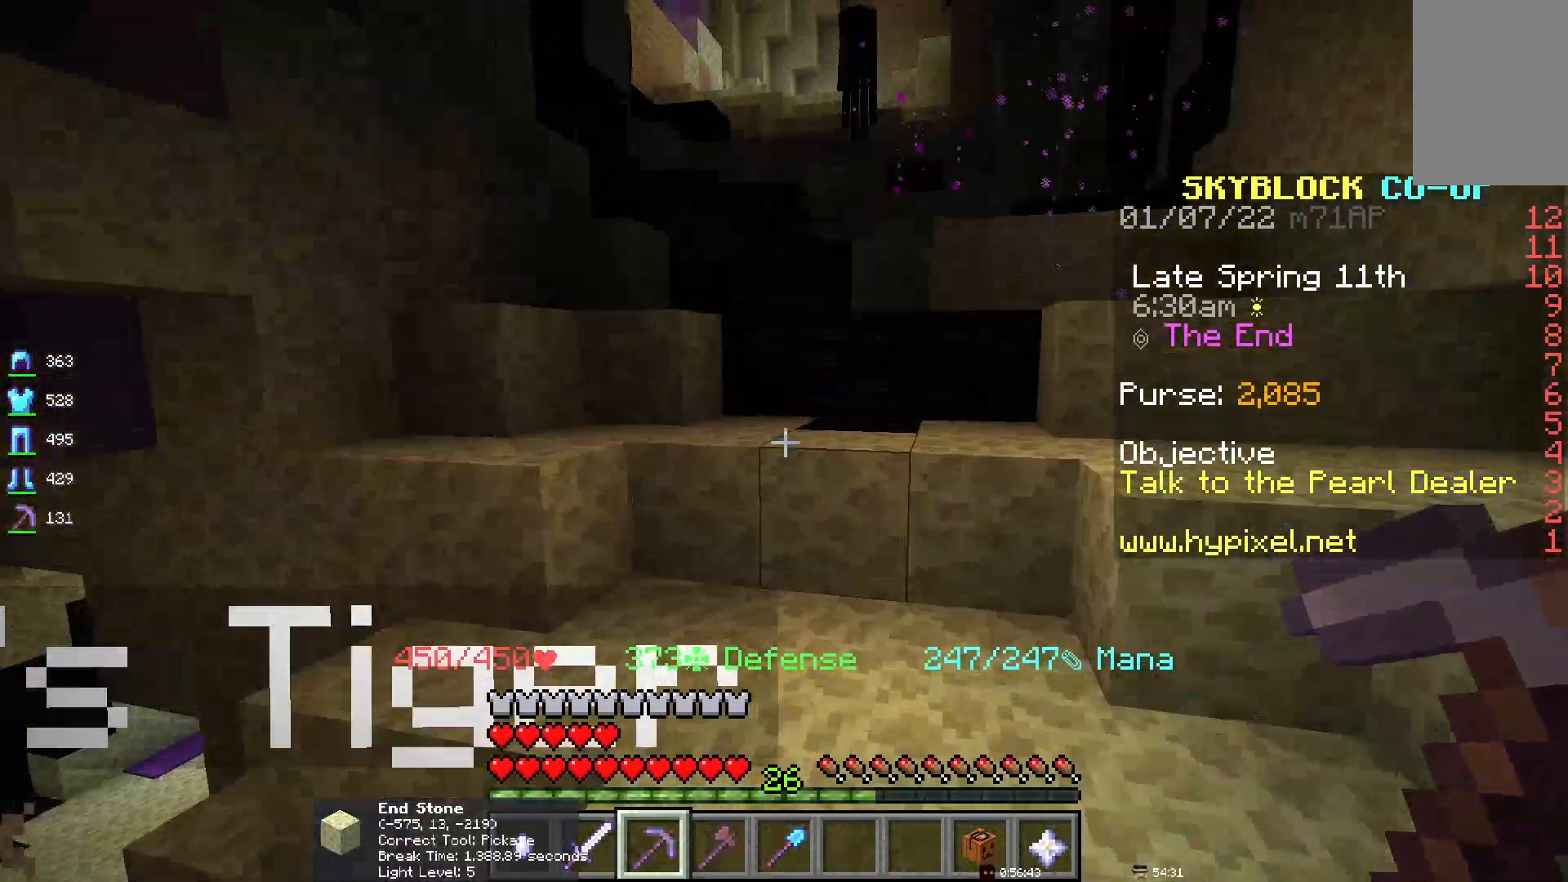
Gameplay with keyboard and mouse; each line is a JSON object with the keys and mouse buttons held at the frame after it. "events" lists presses ("down") and releases ("up") of "d", "q", "s", "space", "z", "mouse_left" and "mouse_right" between this image and that frame as [ms after this image, input, new state], when the widget could be followed in between. "mouse_left", "mouse_right" = the "left", "right" buttons of the "mouse" list. No other keys are recorded. Fast repeated clicks can show as one long hold. Mouse movement is not recorded.
{"keys": [], "mouse": [], "events": [[33, "space", "up"]]}
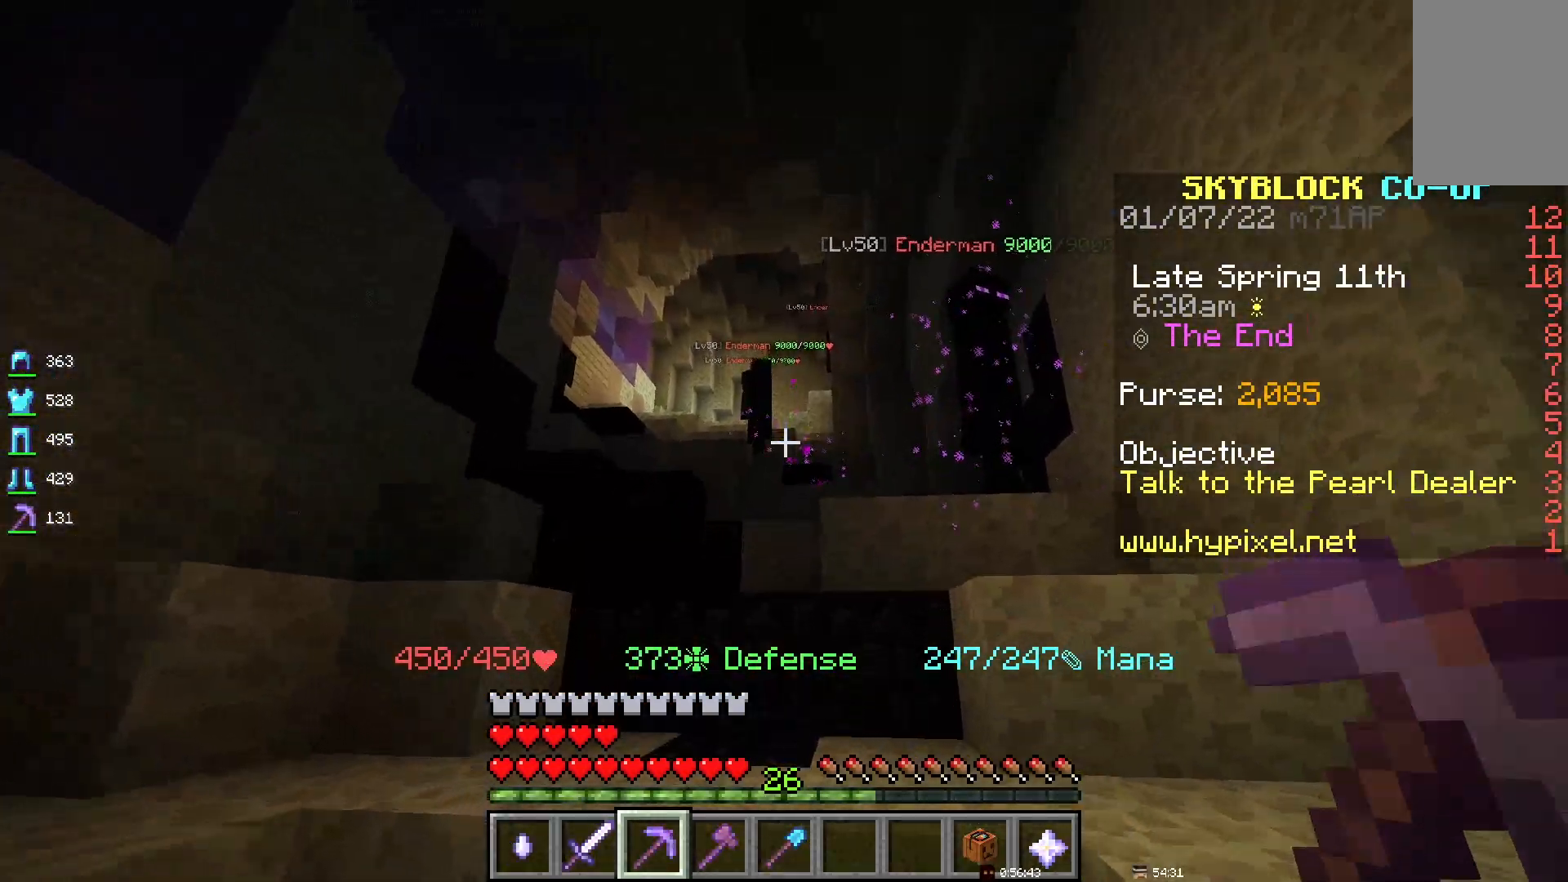
{"keys": ["space"], "mouse": [], "events": [[50, "space", "down"]]}
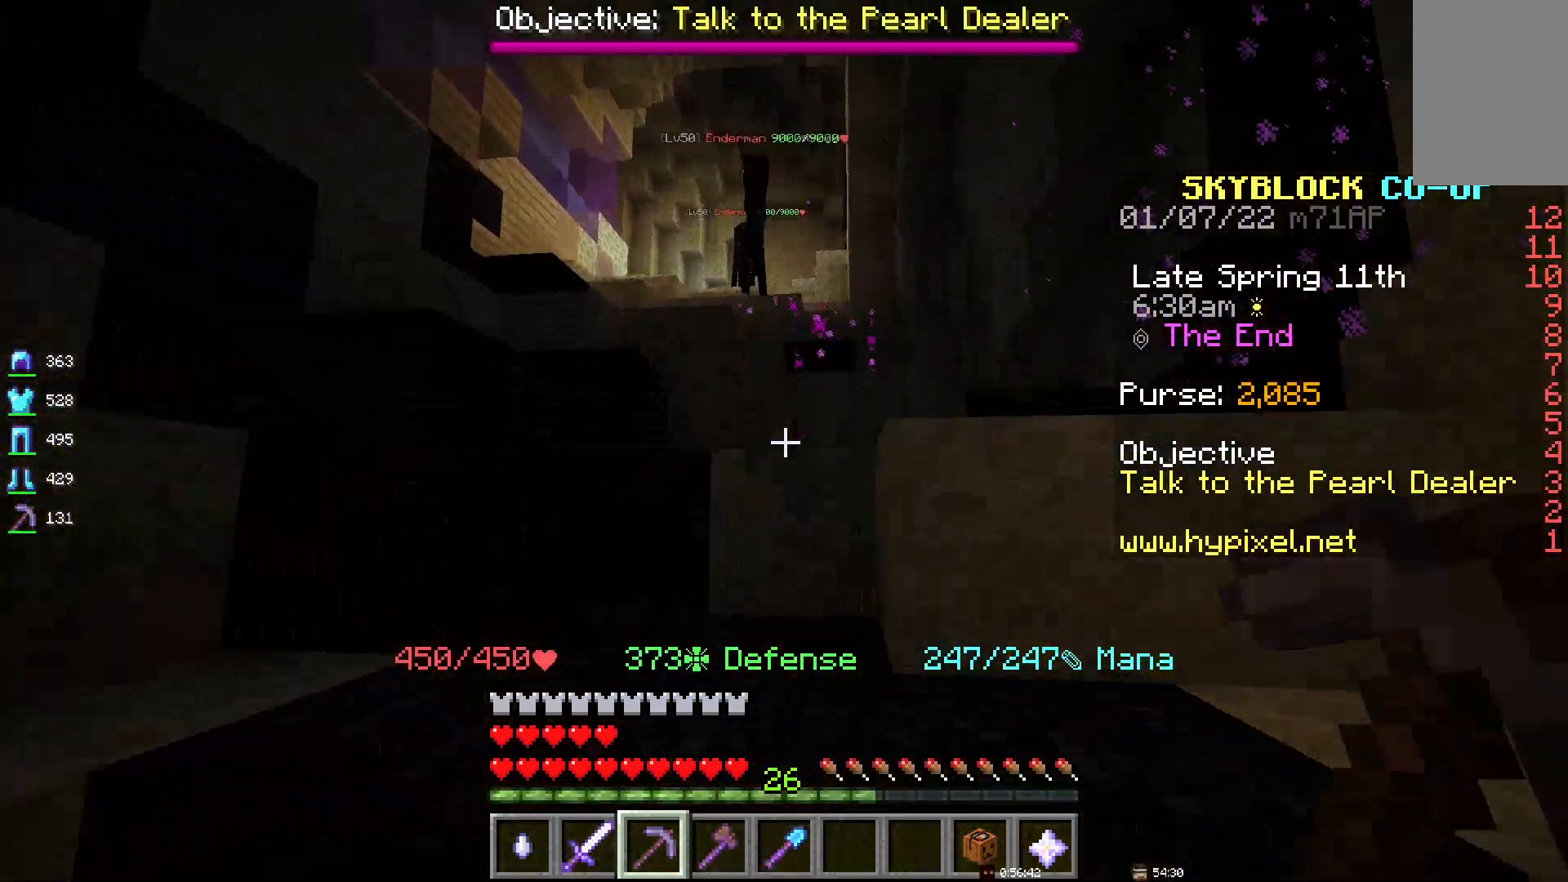
{"keys": ["d", "space"], "mouse": [], "events": [[467, "d", "down"]]}
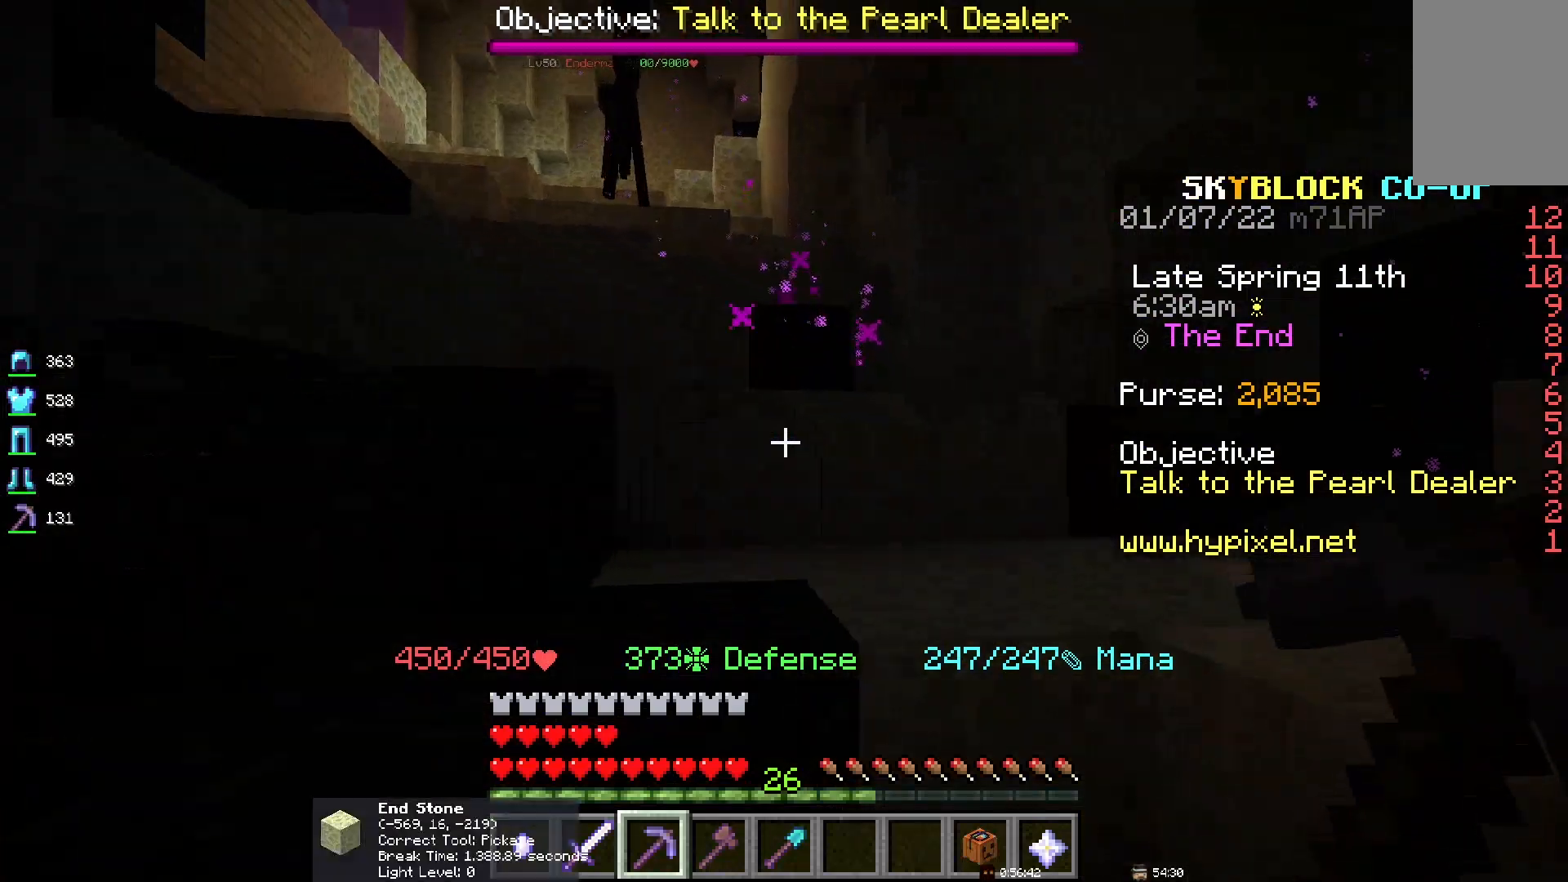
{"keys": ["space"], "mouse": [], "events": [[200, "d", "up"]]}
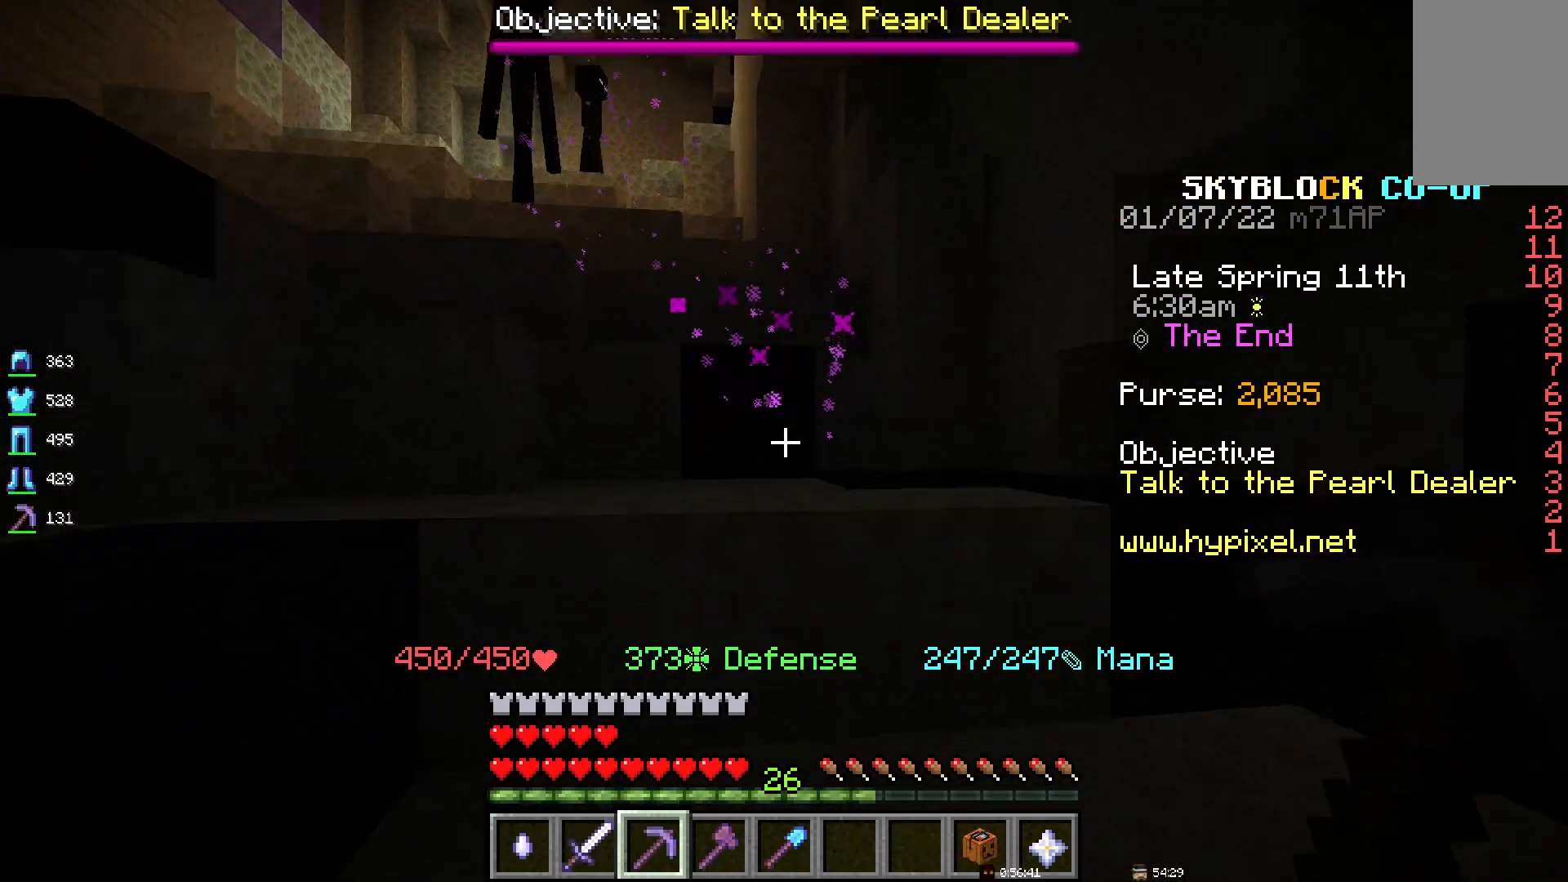
{"keys": ["space"], "mouse": [], "events": []}
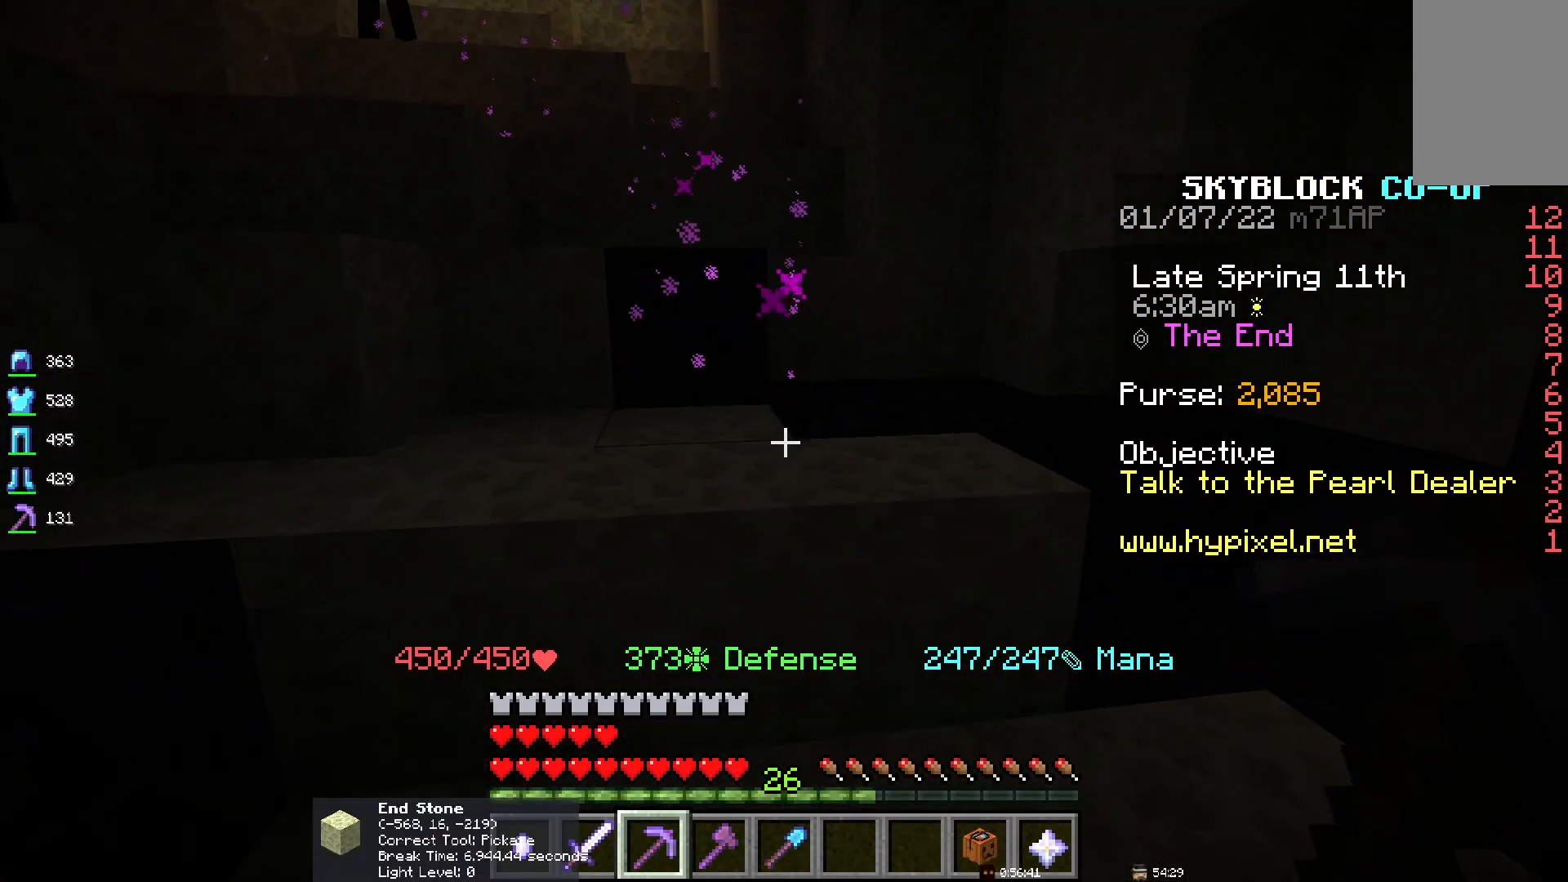
{"keys": [], "mouse": ["left"], "events": [[33, "space", "up"], [250, "space", "down"], [450, "mouse_left", "down"], [467, "space", "up"]]}
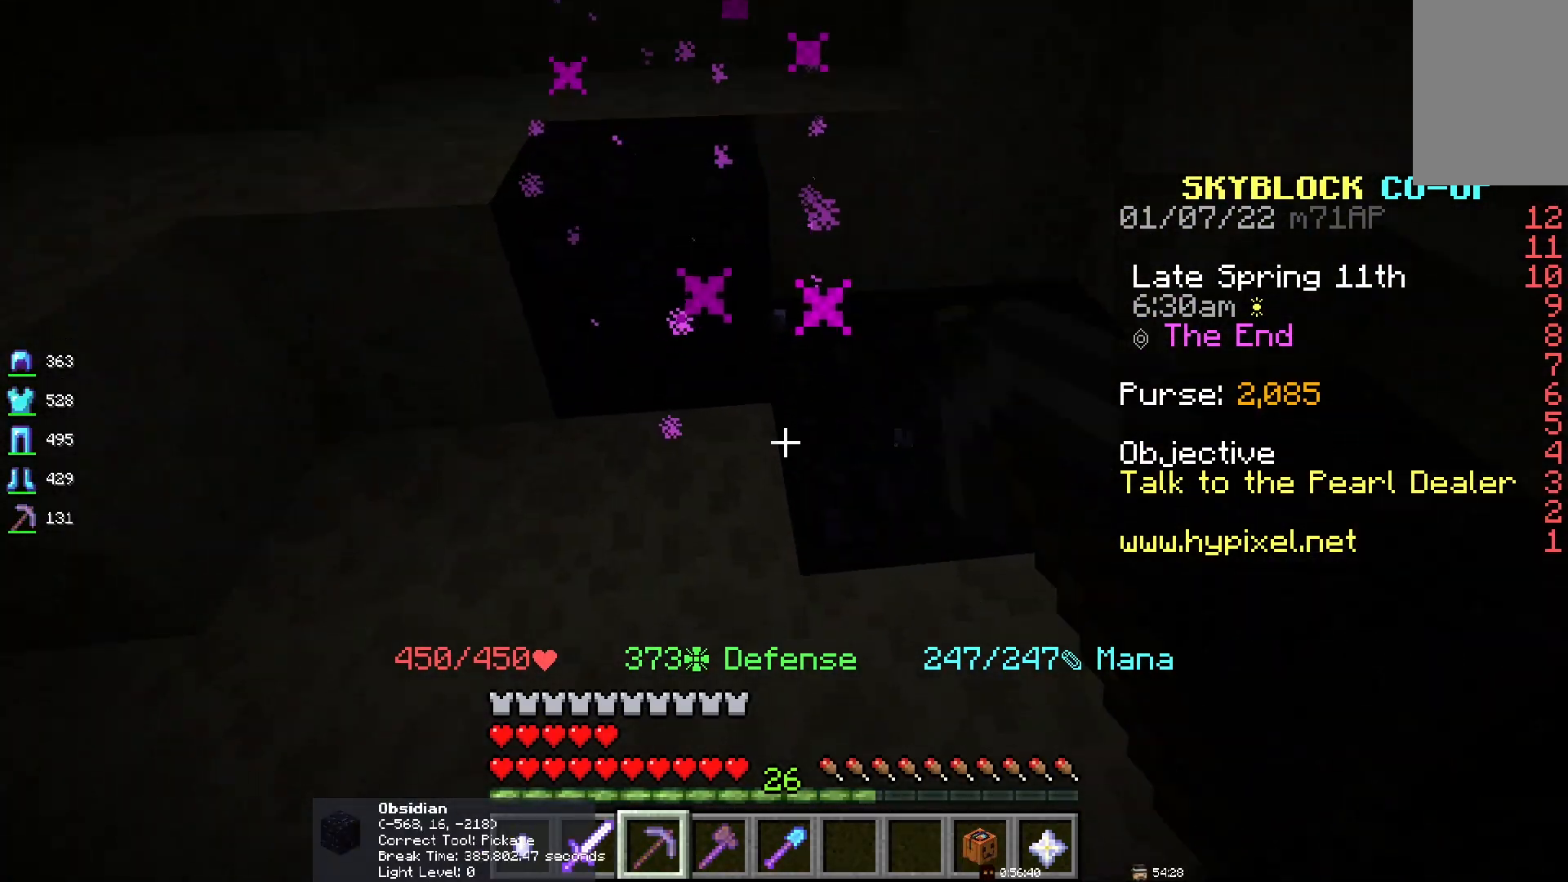
{"keys": [], "mouse": ["left"], "events": []}
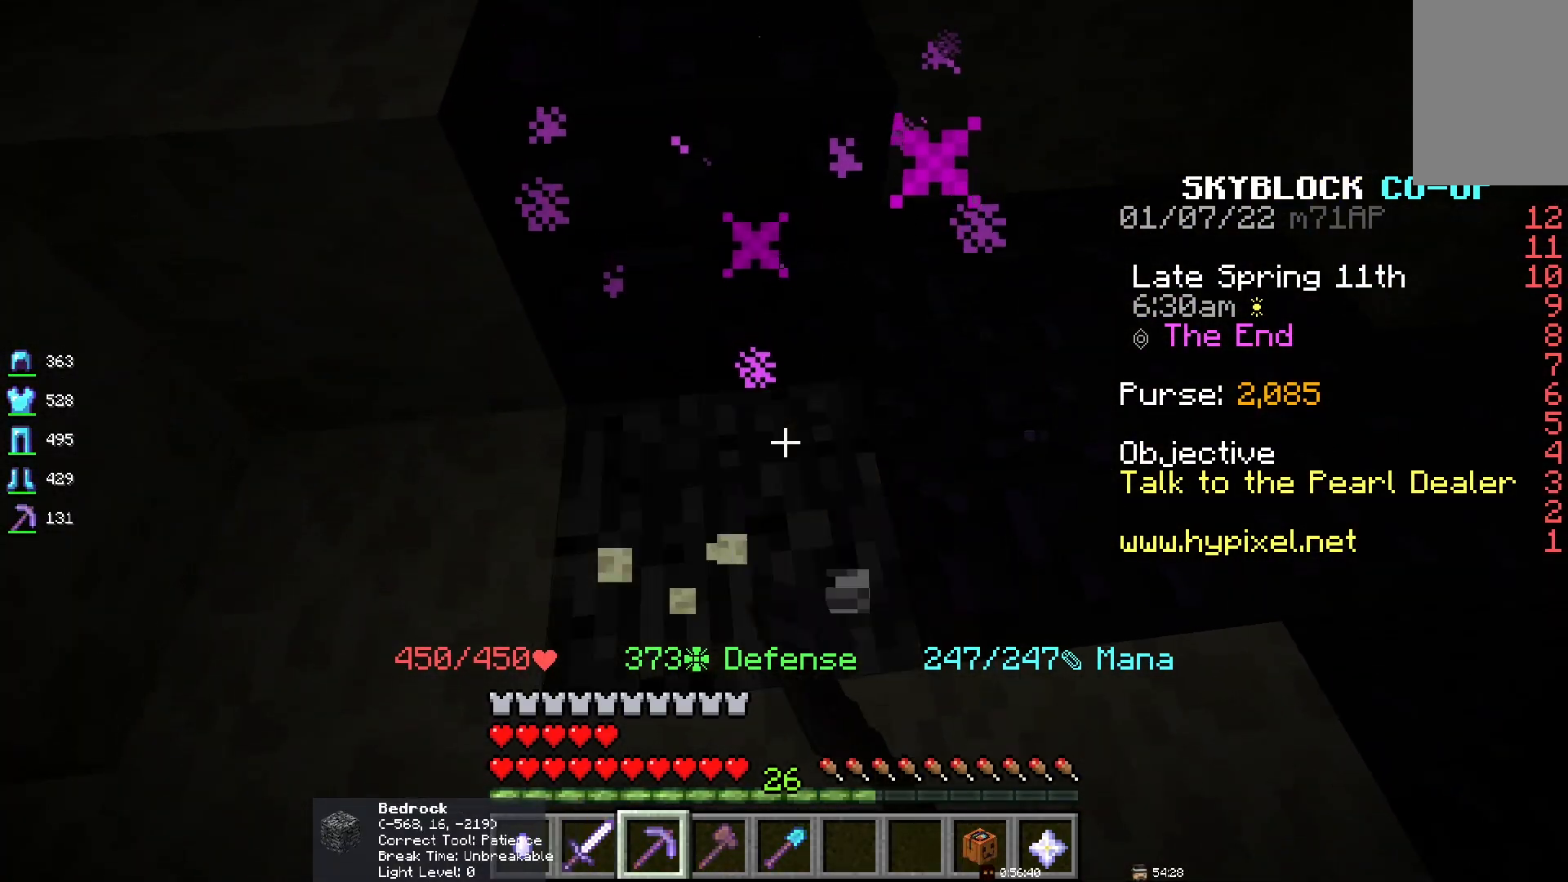
{"keys": [], "mouse": [], "events": [[233, "mouse_left", "up"]]}
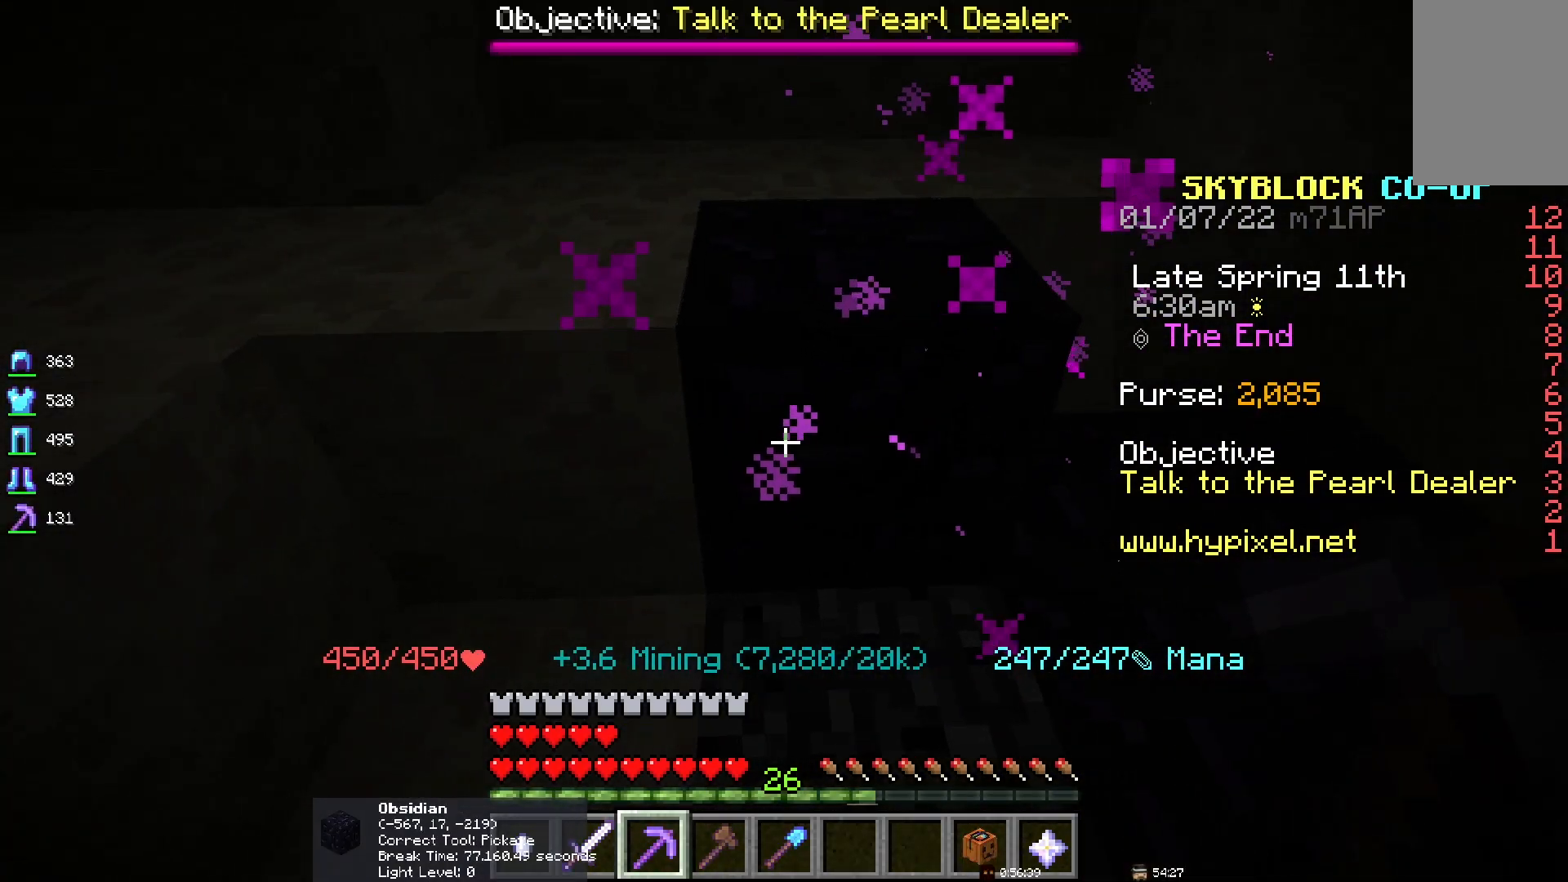
{"keys": [], "mouse": ["left"], "events": [[300, "mouse_left", "down"]]}
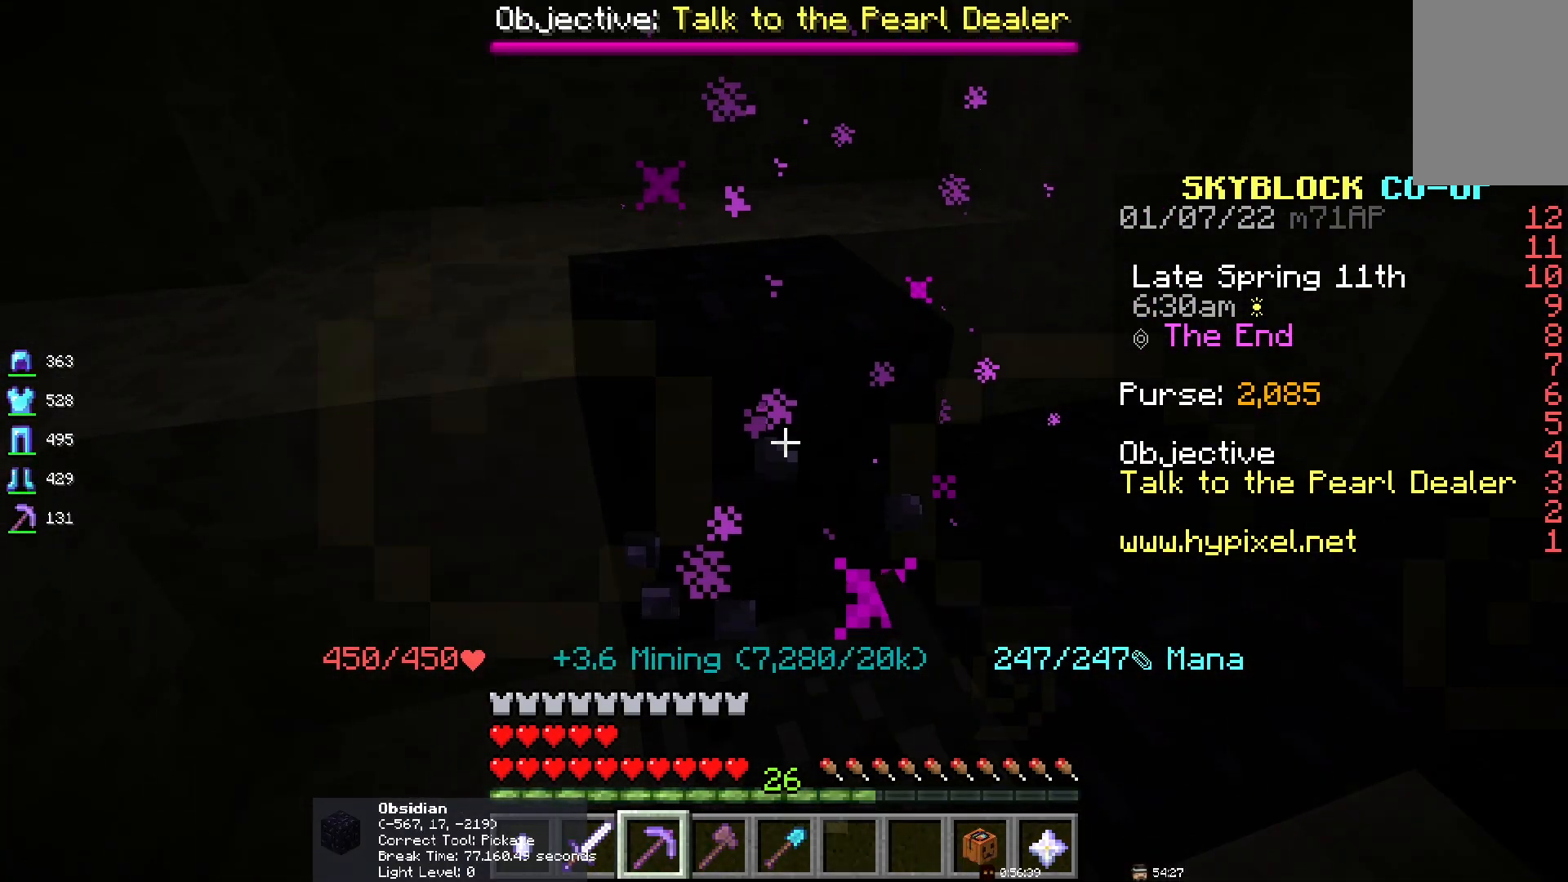
{"keys": [], "mouse": ["left"], "events": []}
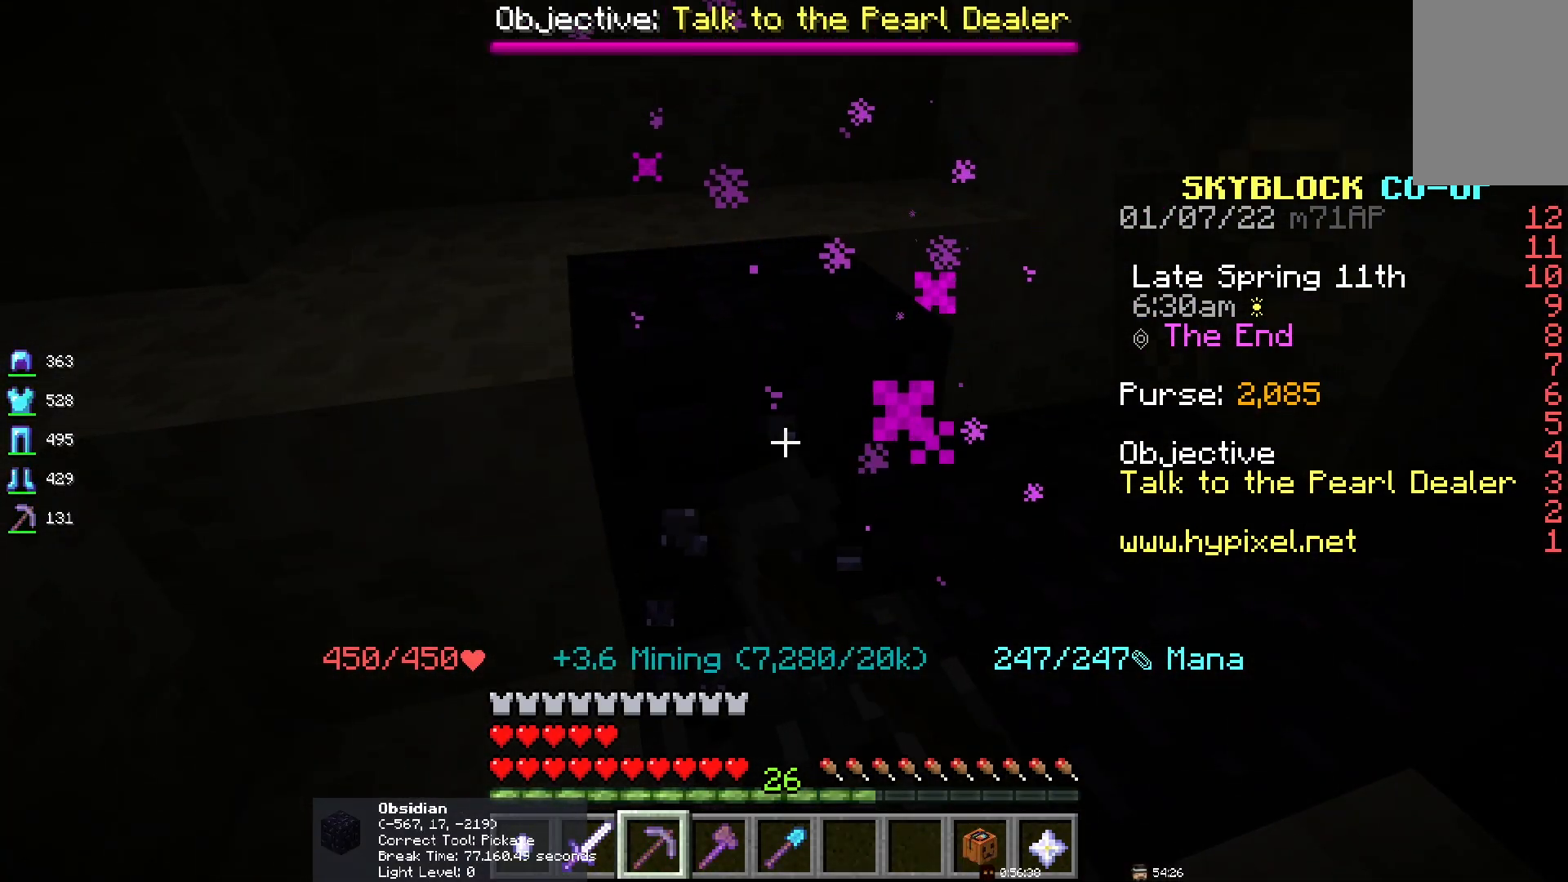
{"keys": [], "mouse": ["left"], "events": []}
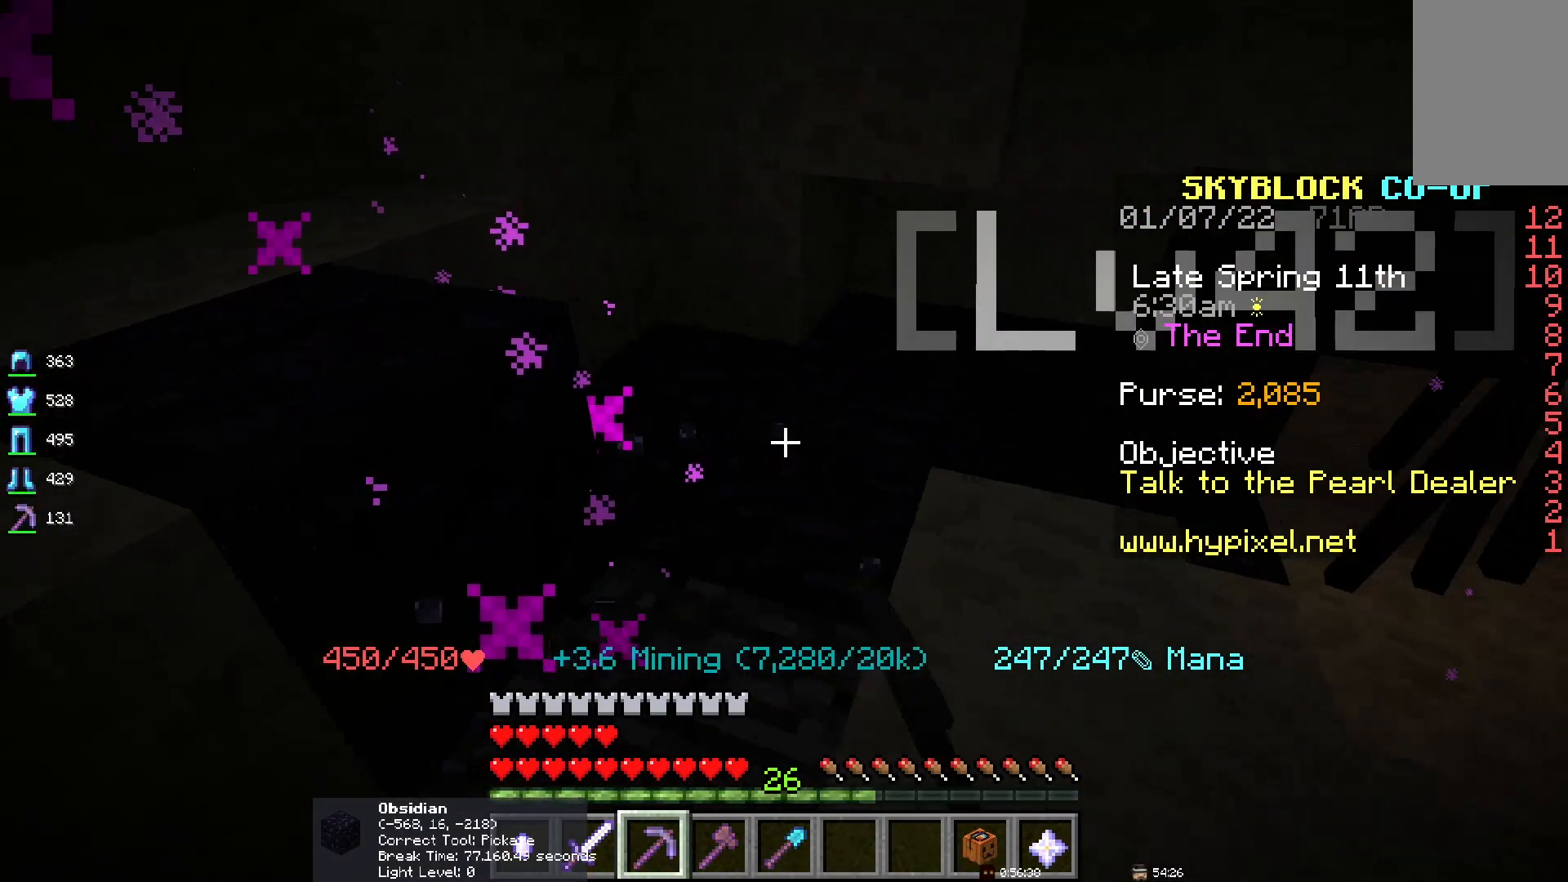
{"keys": [], "mouse": ["left"], "events": []}
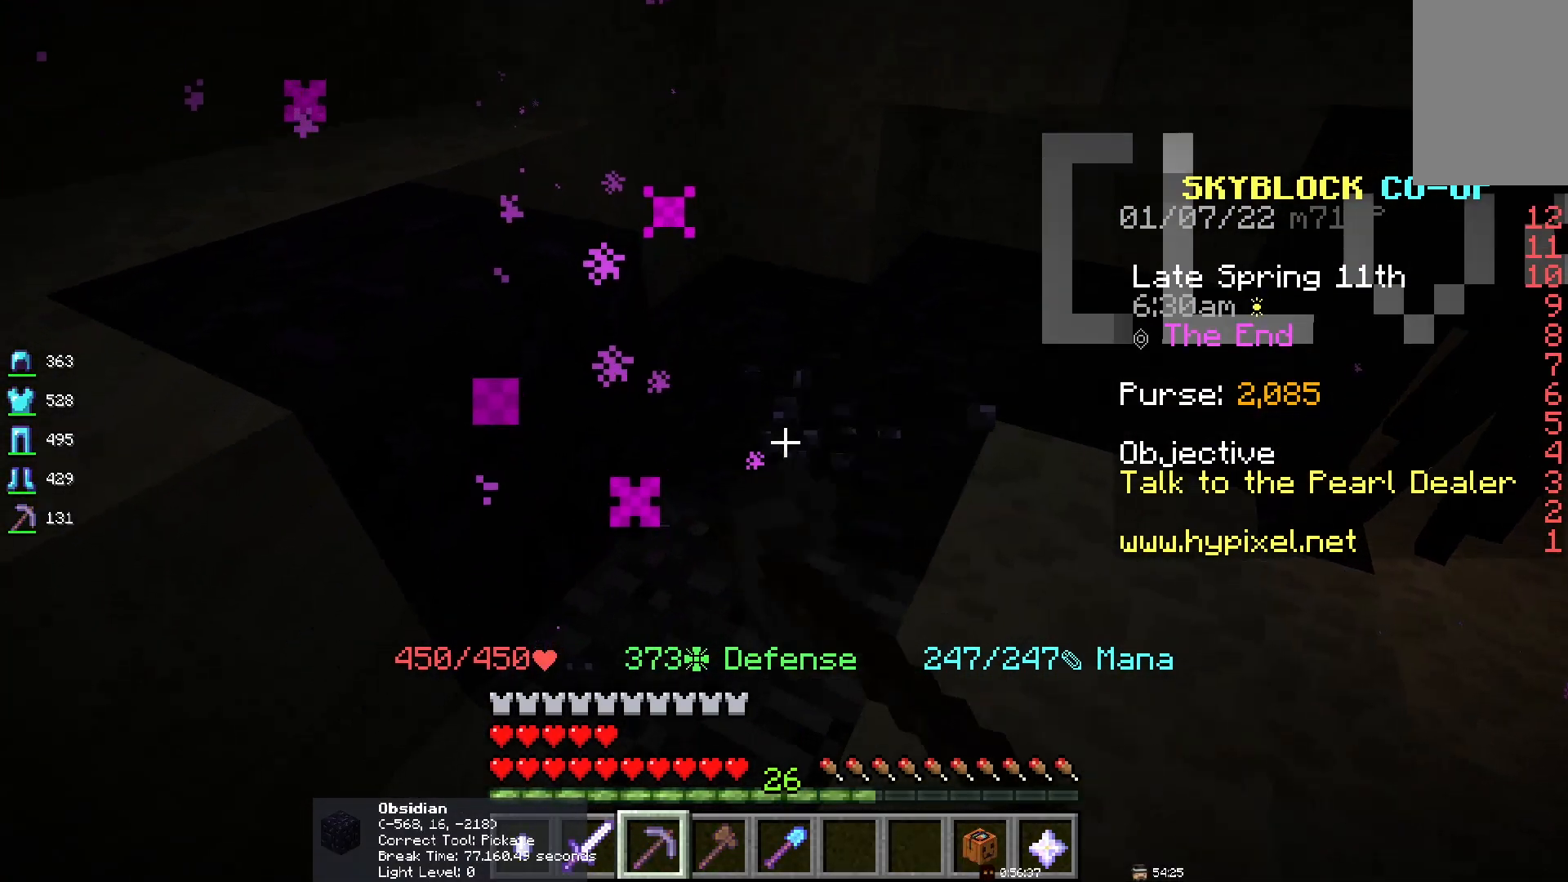
{"keys": [], "mouse": ["left"], "events": [[283, "mouse_left", "up"], [450, "mouse_left", "down"]]}
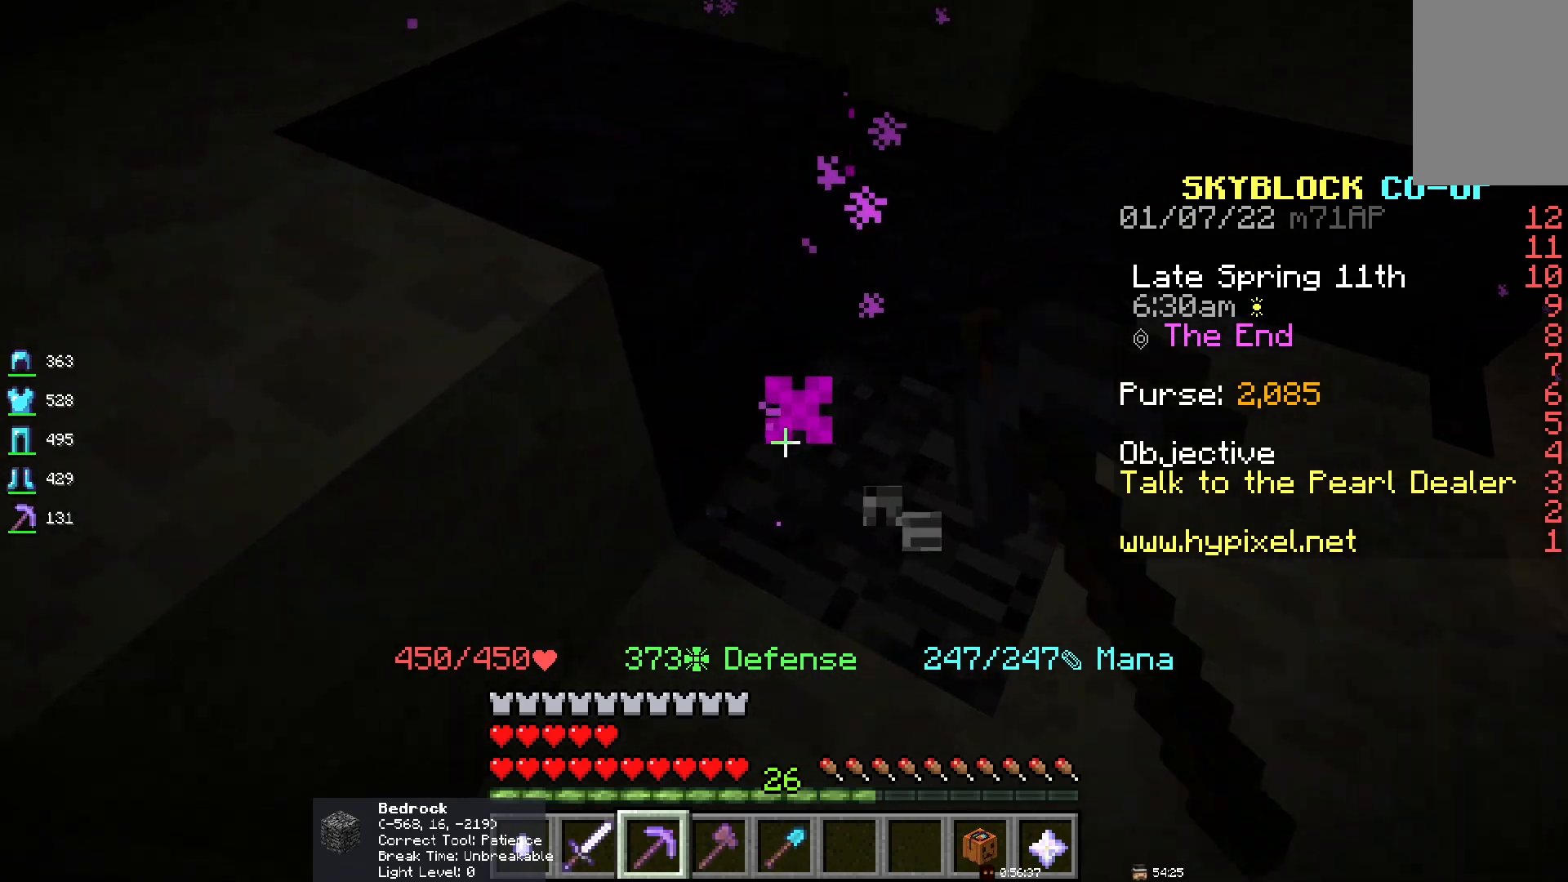
{"keys": [], "mouse": [], "events": [[33, "s", "down"], [267, "s", "up"], [350, "mouse_left", "up"]]}
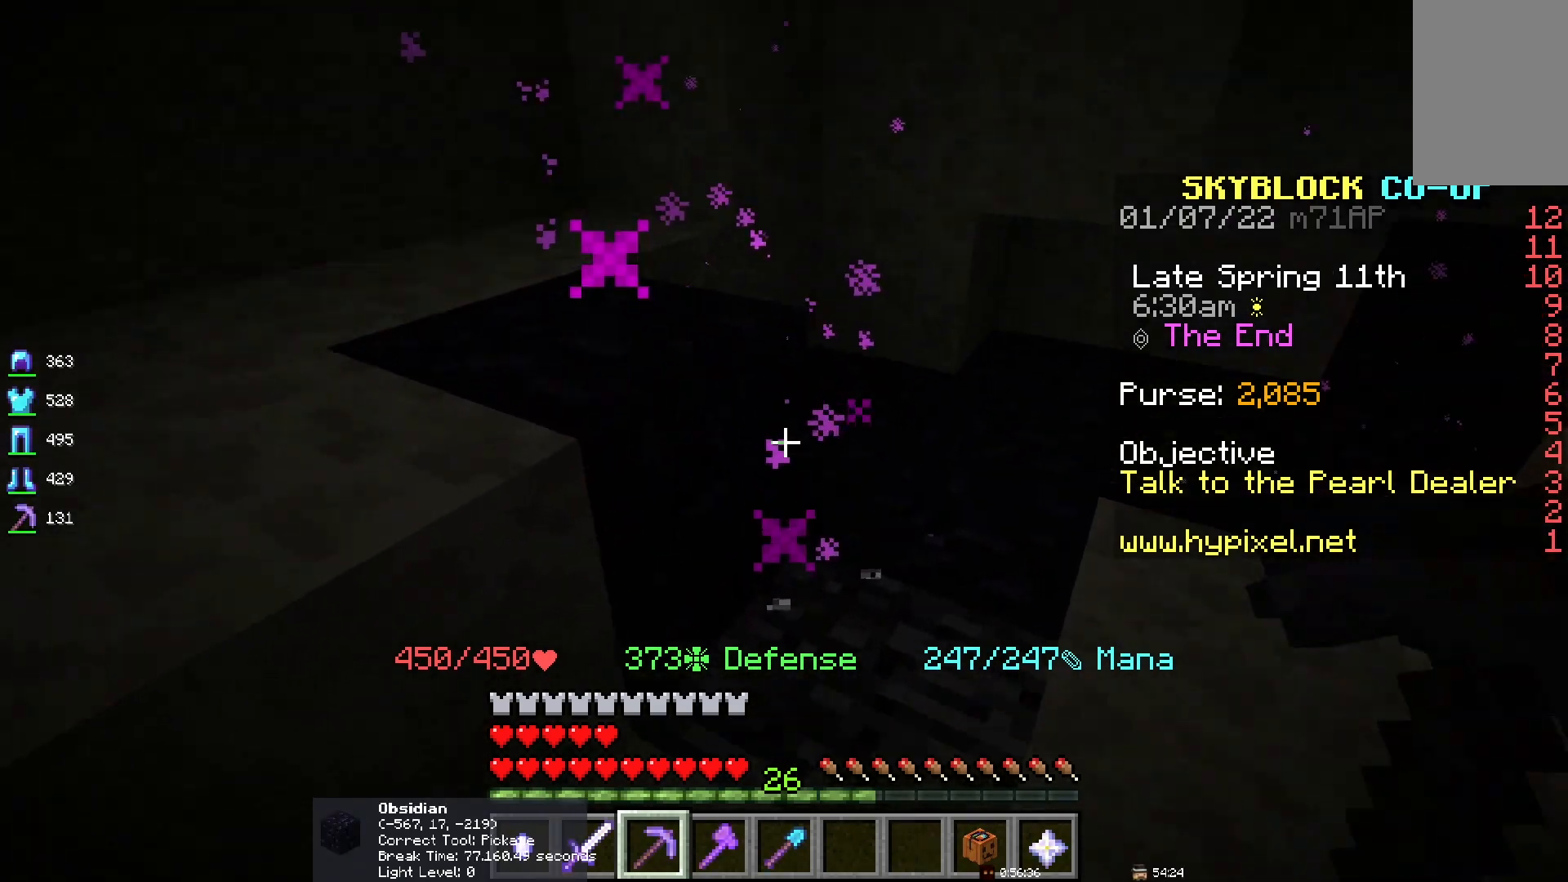
{"keys": ["d"], "mouse": ["left"], "events": [[167, "d", "down"], [183, "mouse_left", "down"], [350, "d", "up"], [500, "d", "down"]]}
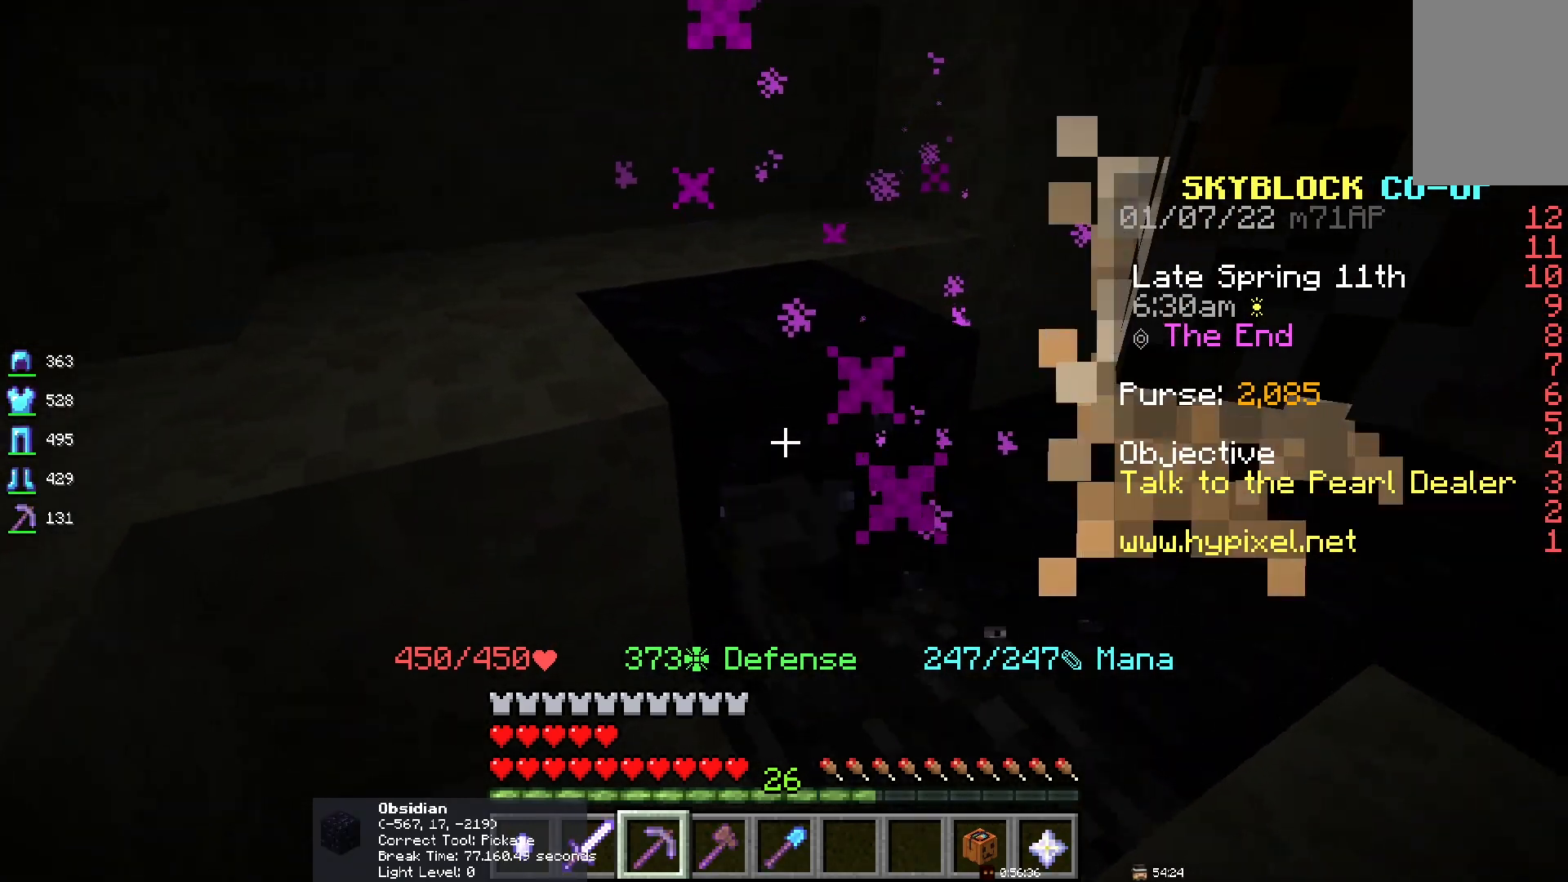
{"keys": ["d"], "mouse": [], "events": [[233, "d", "up"], [450, "d", "down"], [467, "mouse_left", "up"]]}
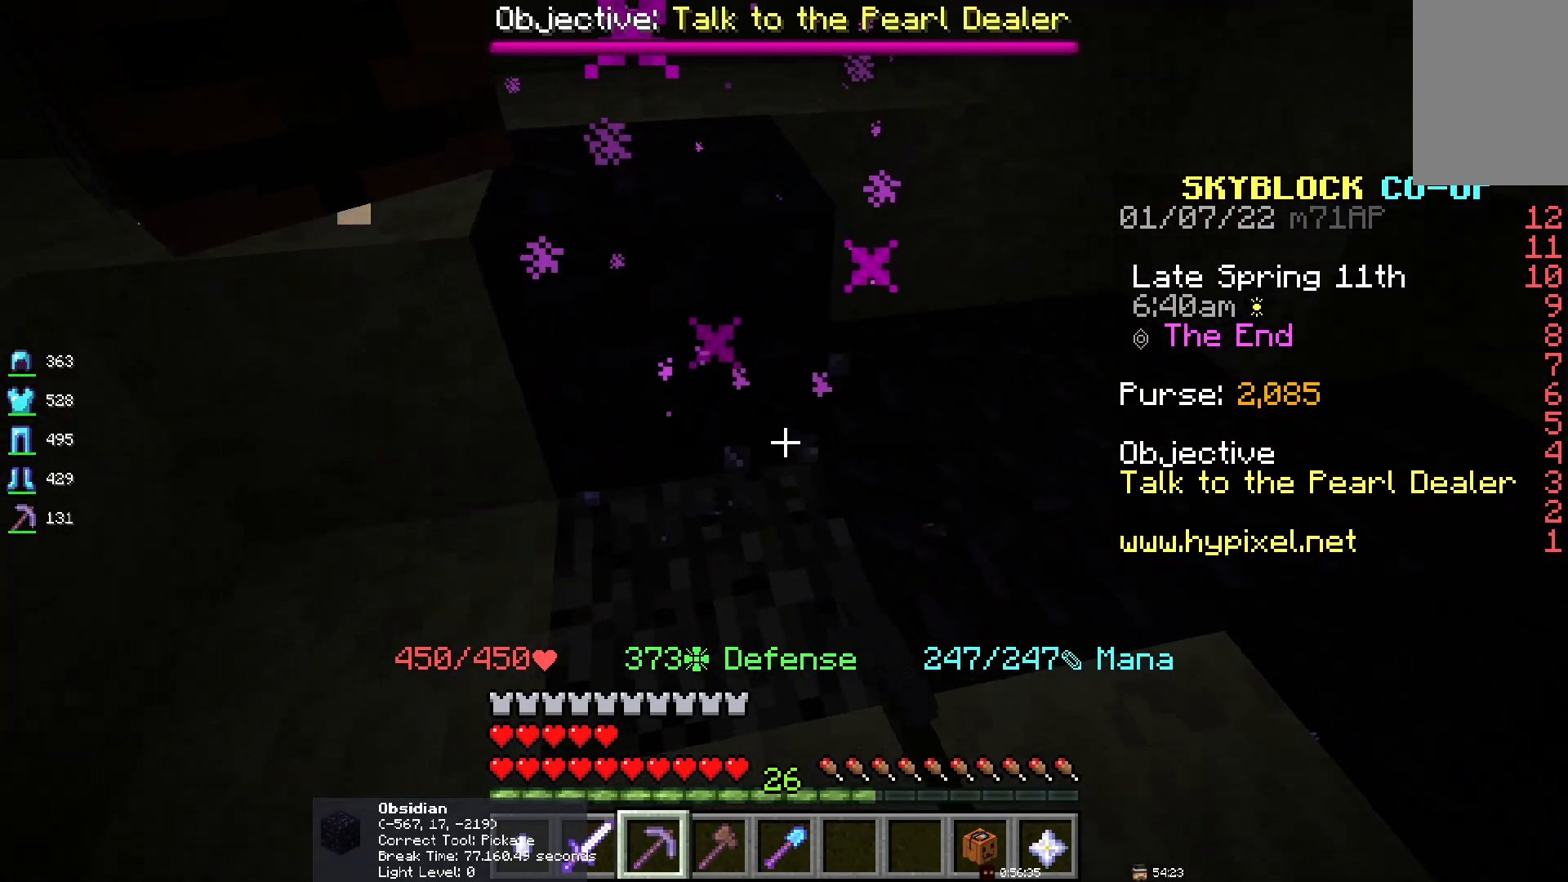
{"keys": [], "mouse": ["left"], "events": [[33, "mouse_left", "down"], [233, "d", "up"]]}
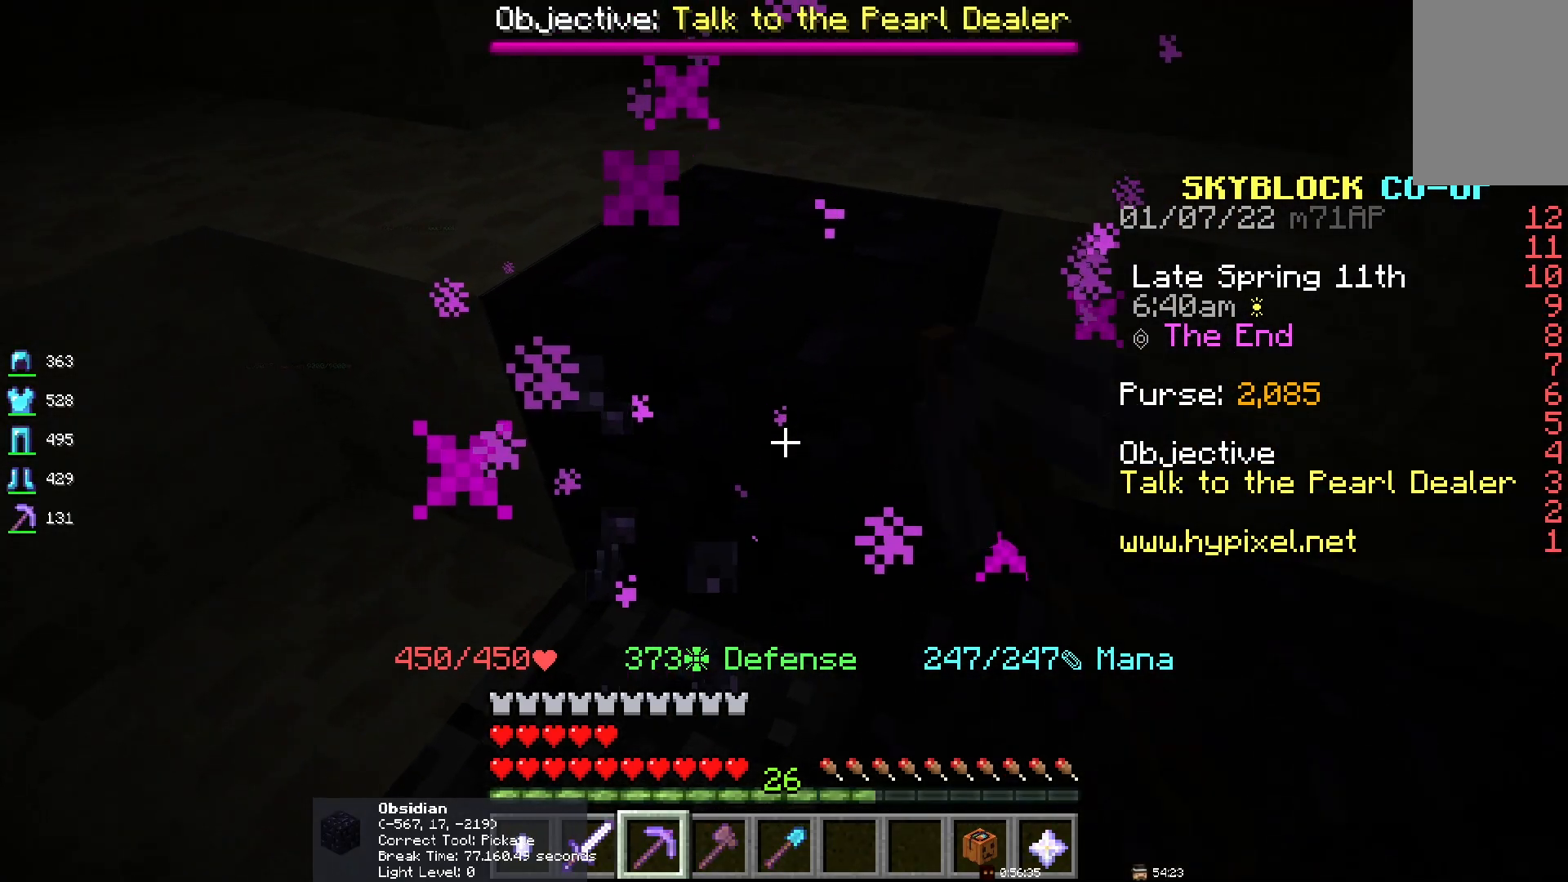
{"keys": [], "mouse": ["left"], "events": []}
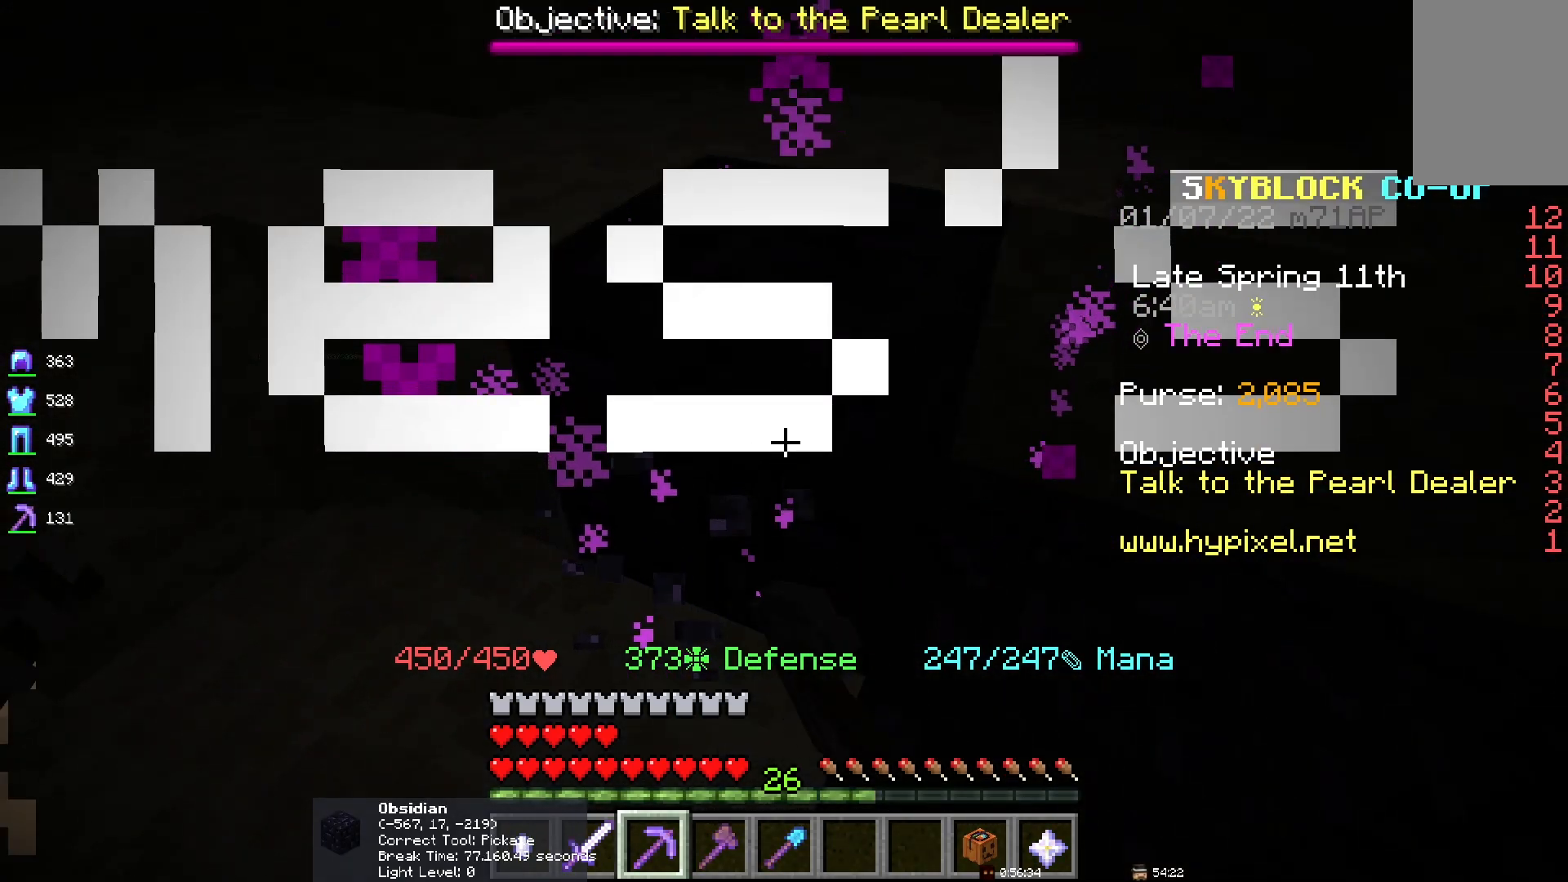
{"keys": [], "mouse": ["left"], "events": []}
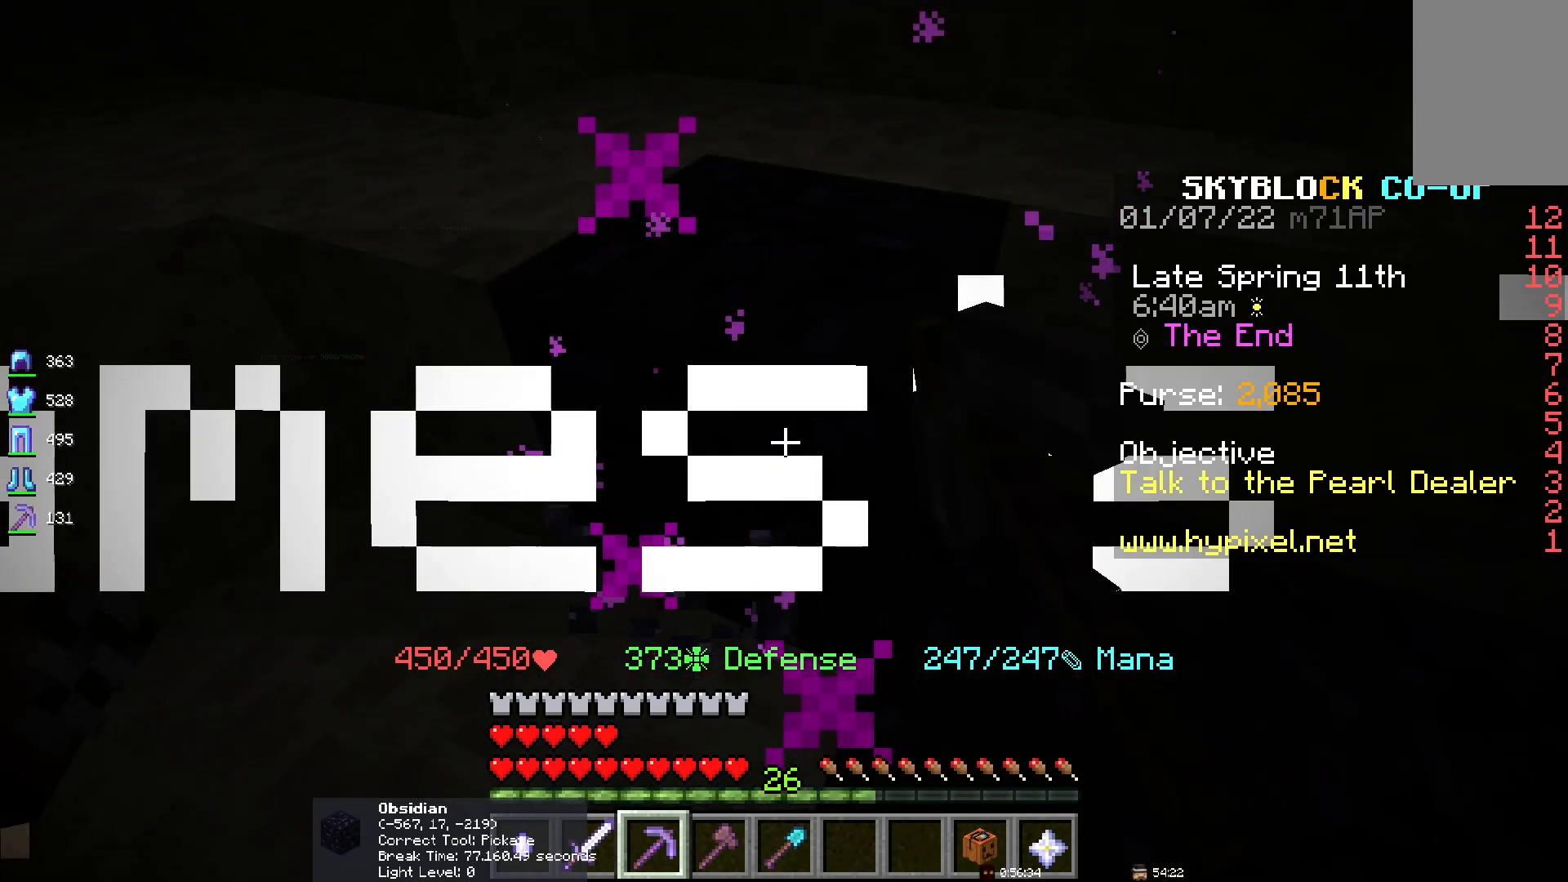
{"keys": [], "mouse": ["left"], "events": []}
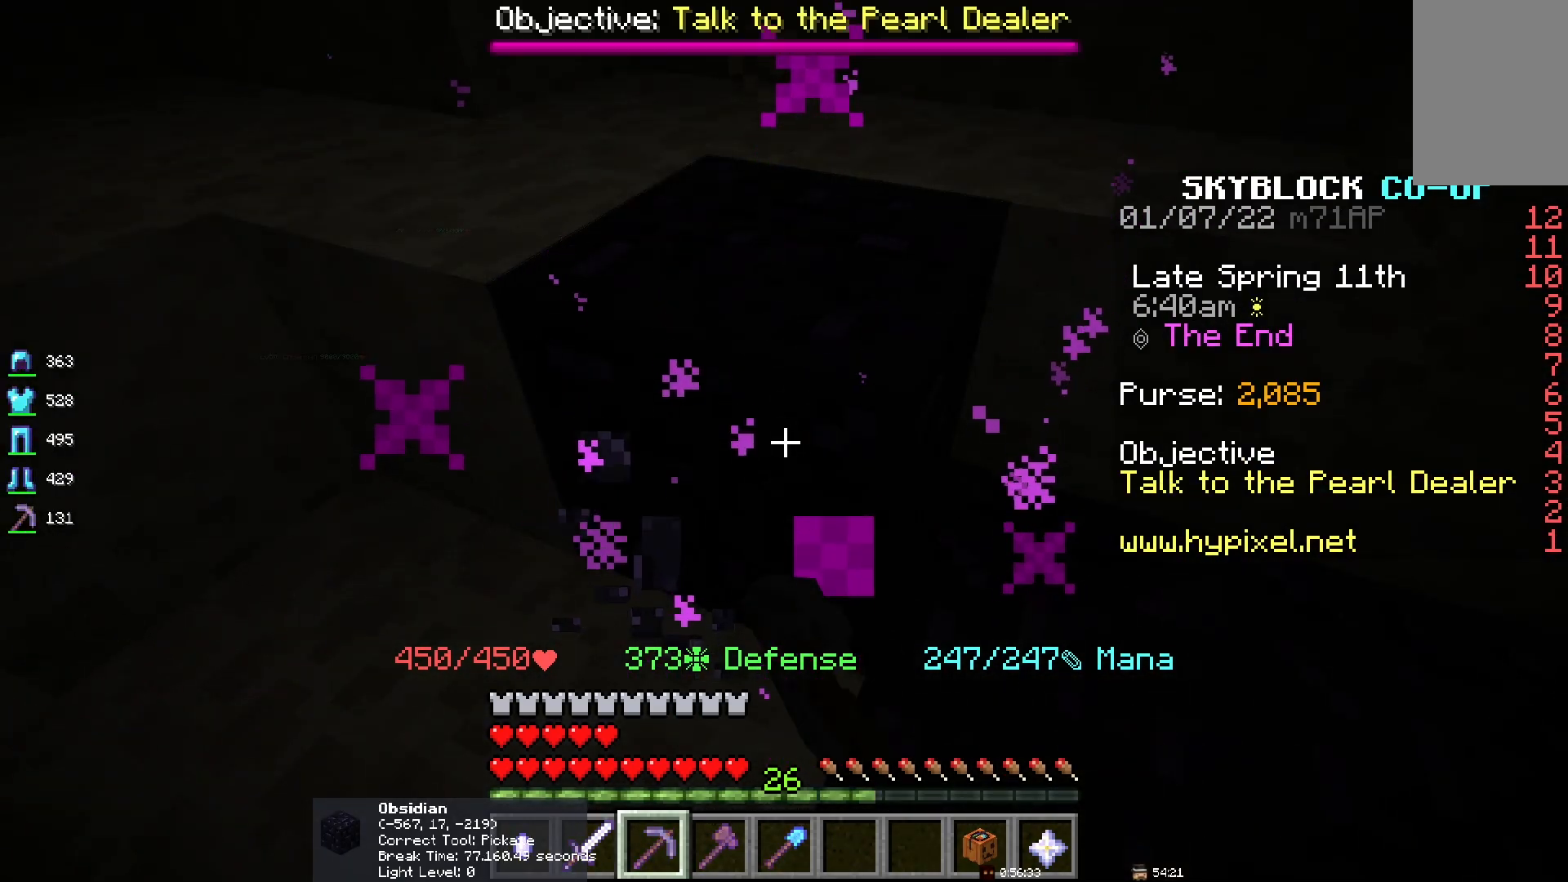
{"keys": [], "mouse": ["left"], "events": []}
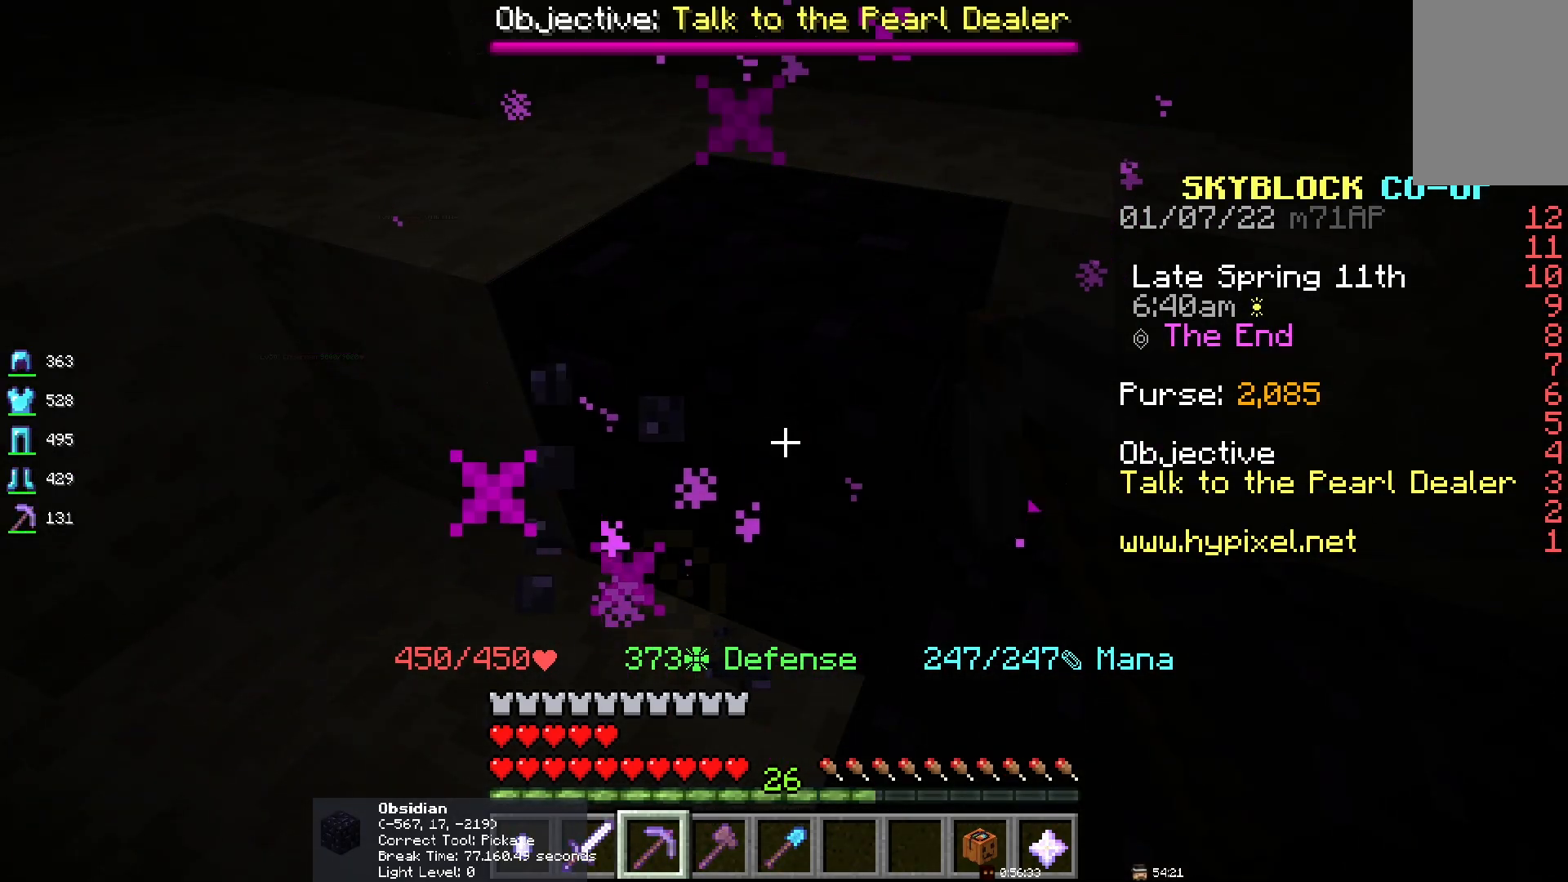
{"keys": [], "mouse": ["left"], "events": []}
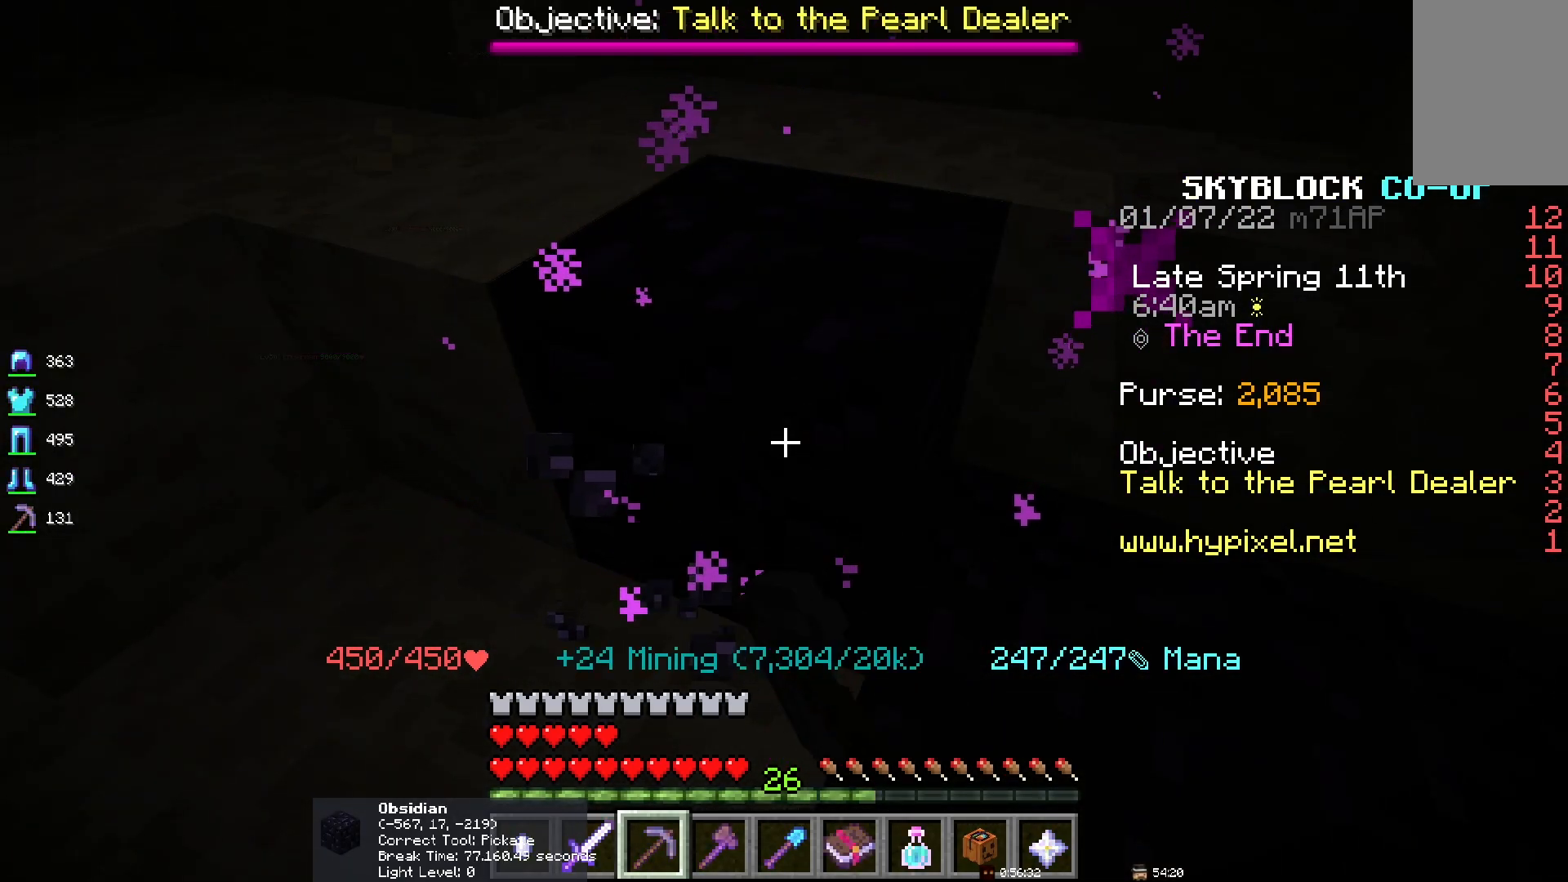
{"keys": [], "mouse": [], "events": [[217, "mouse_left", "up"]]}
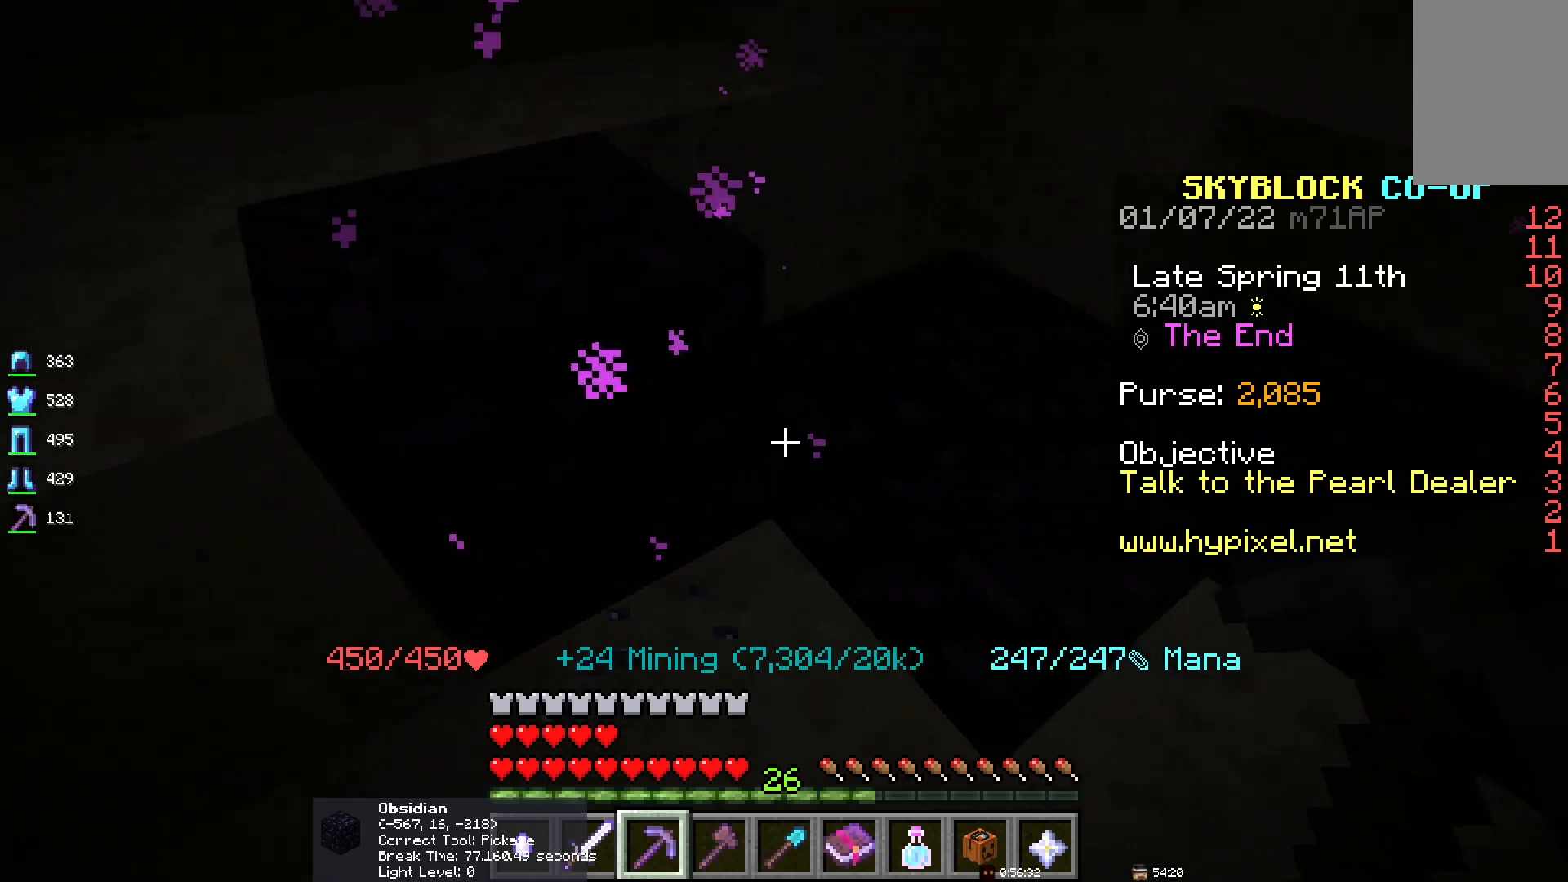
{"keys": [], "mouse": ["left"], "events": [[183, "mouse_left", "down"]]}
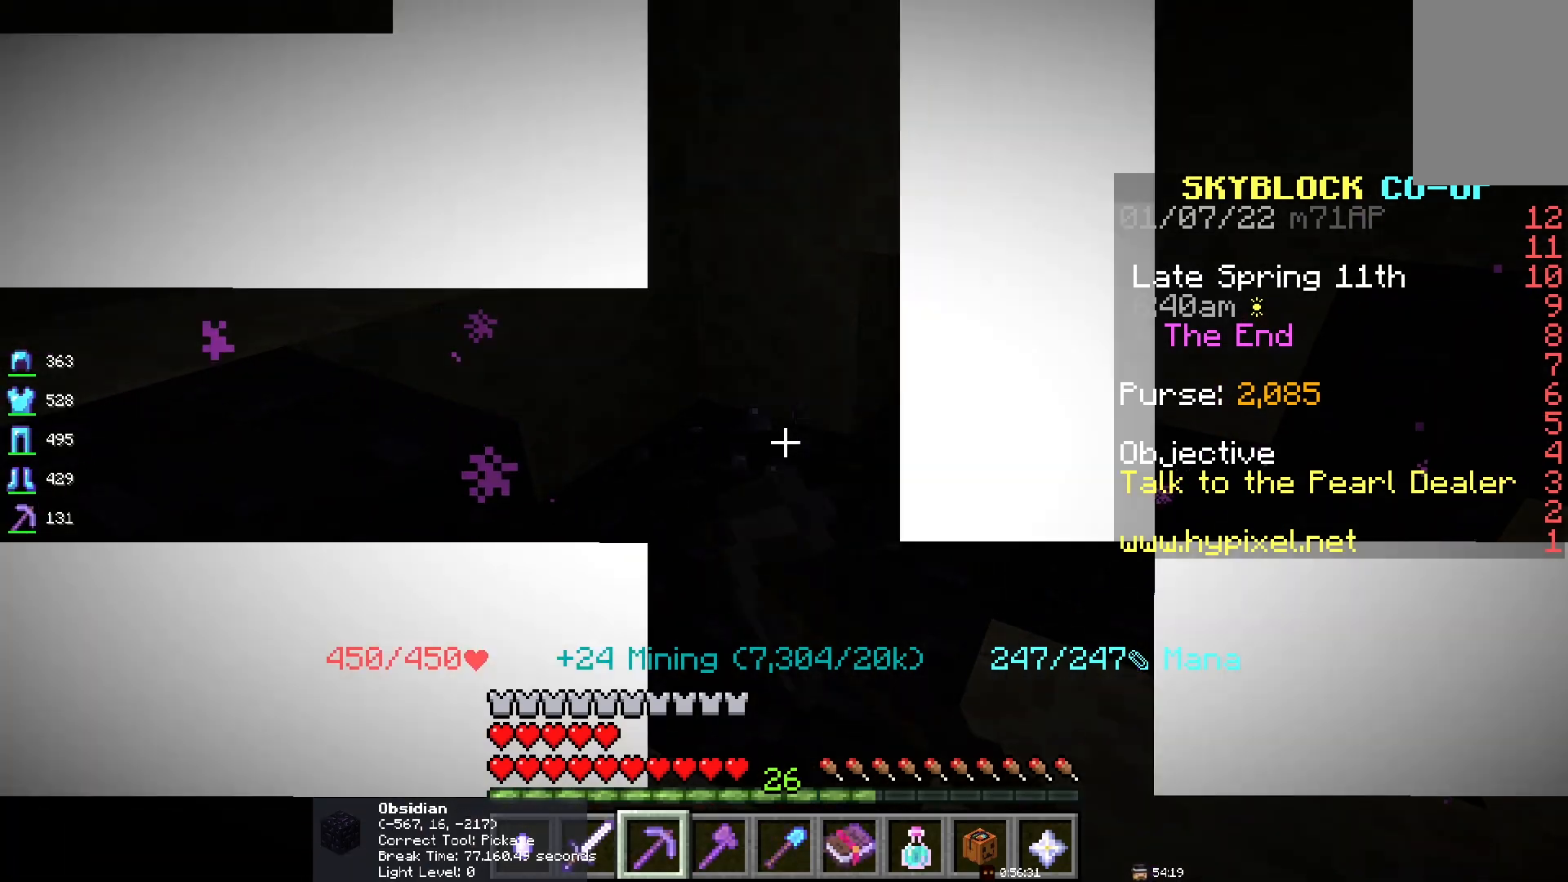
{"keys": [], "mouse": ["left"], "events": [[100, "s", "down"], [133, "s", "up"]]}
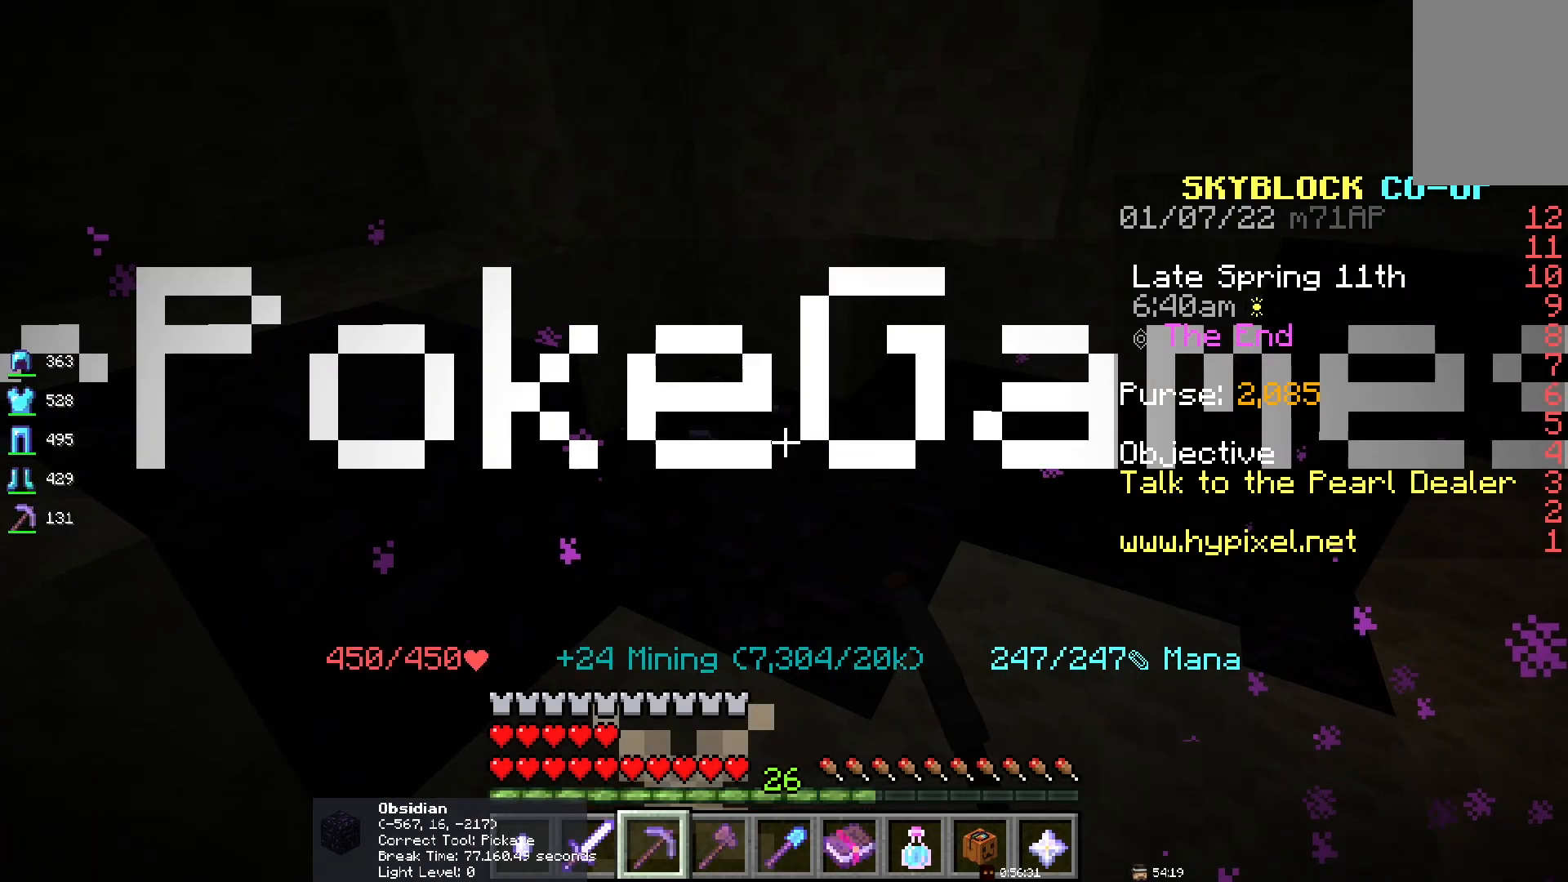
{"keys": [], "mouse": ["left"], "events": []}
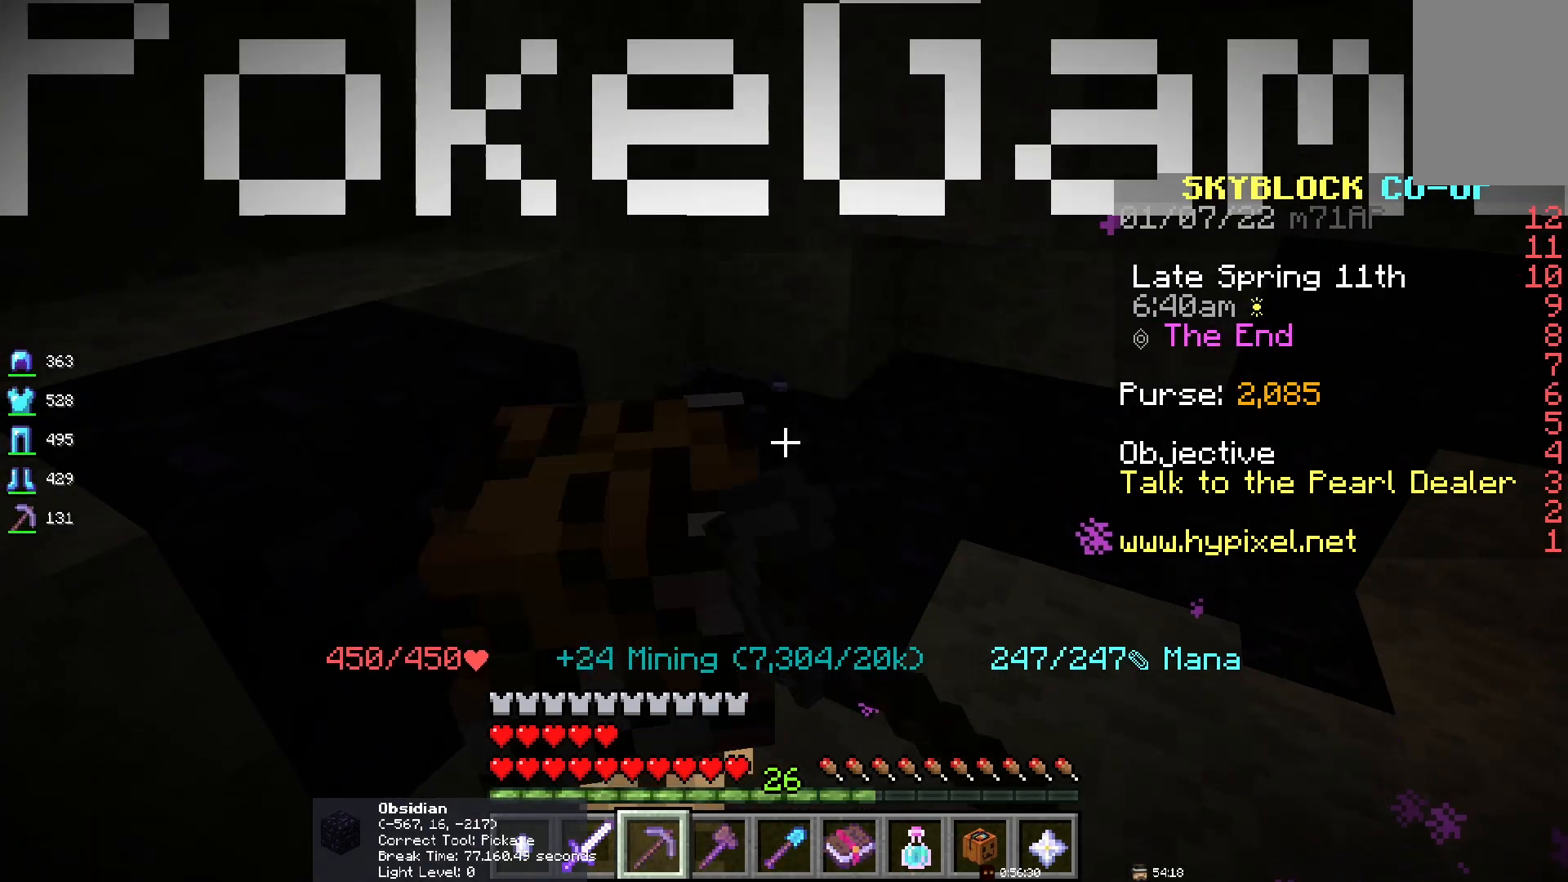
{"keys": [], "mouse": ["left"], "events": []}
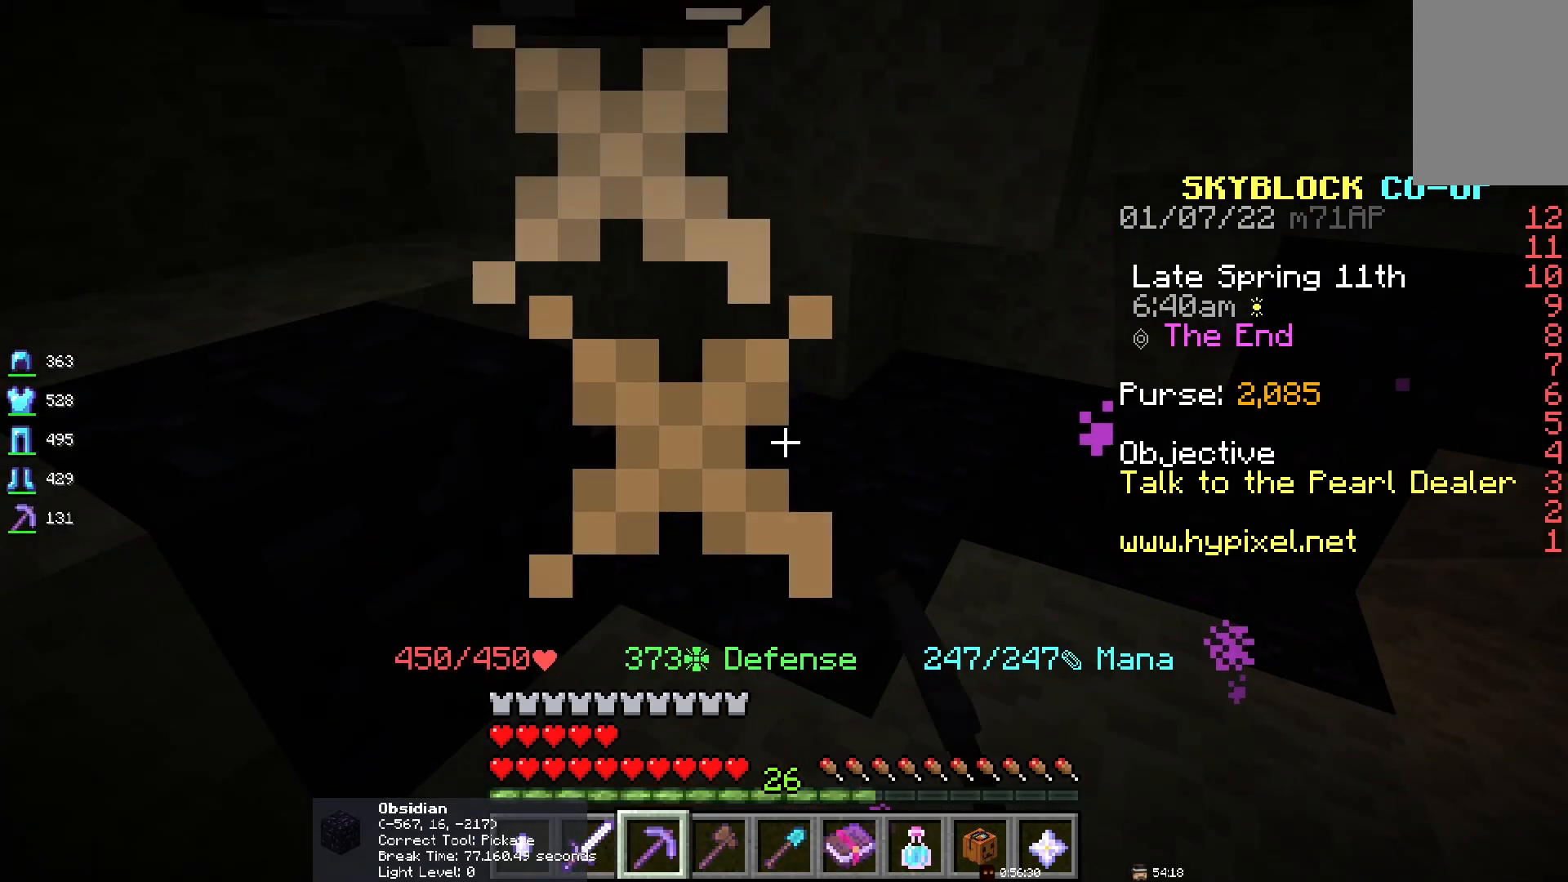
{"keys": [], "mouse": ["left"], "events": []}
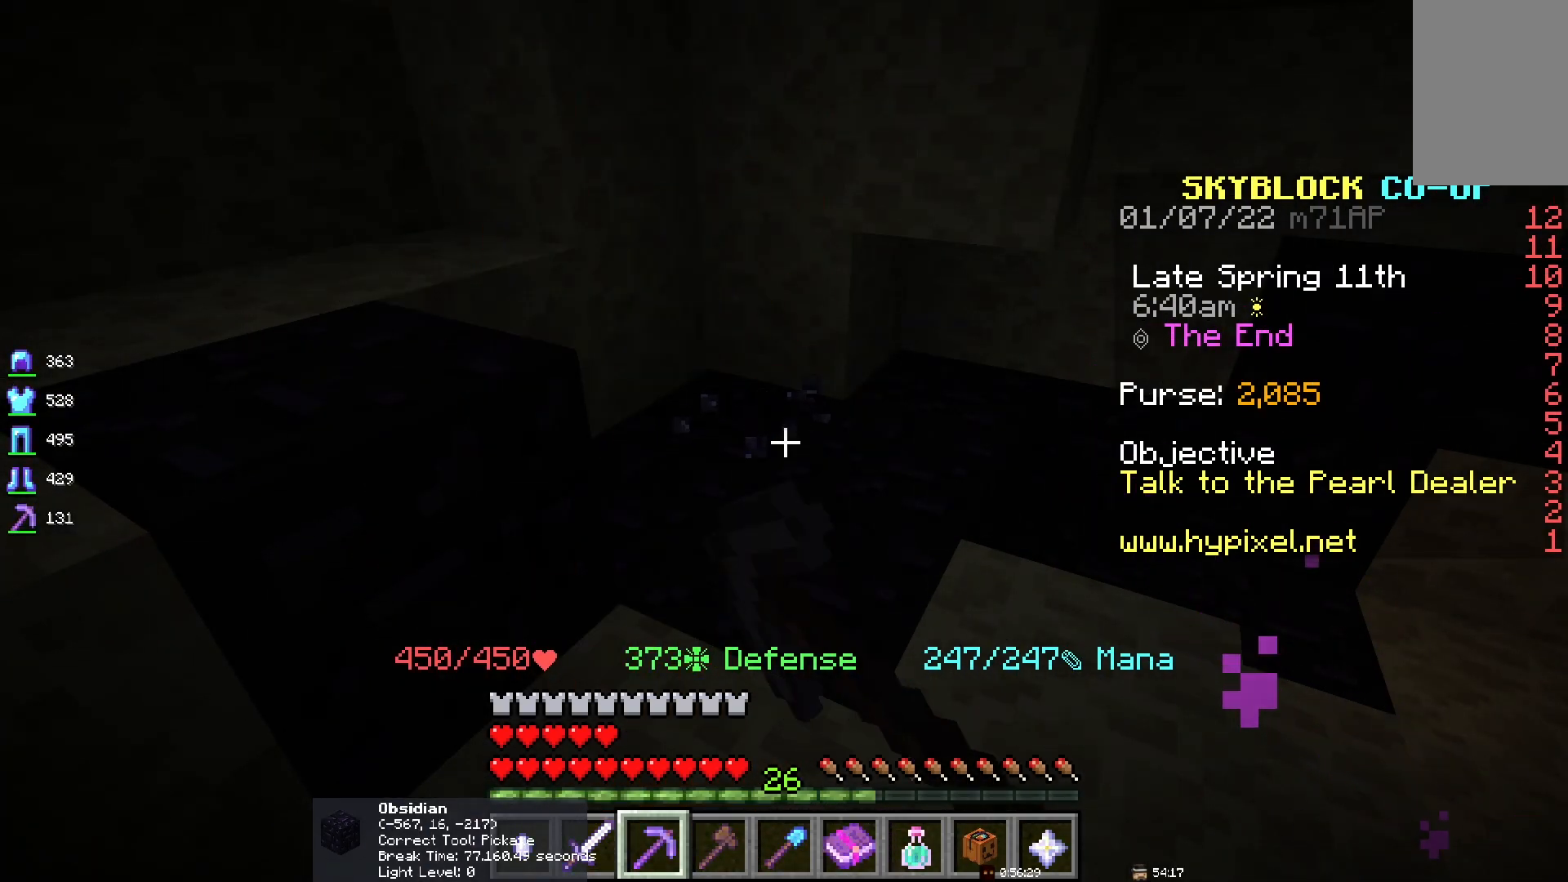
{"keys": [], "mouse": ["left"], "events": []}
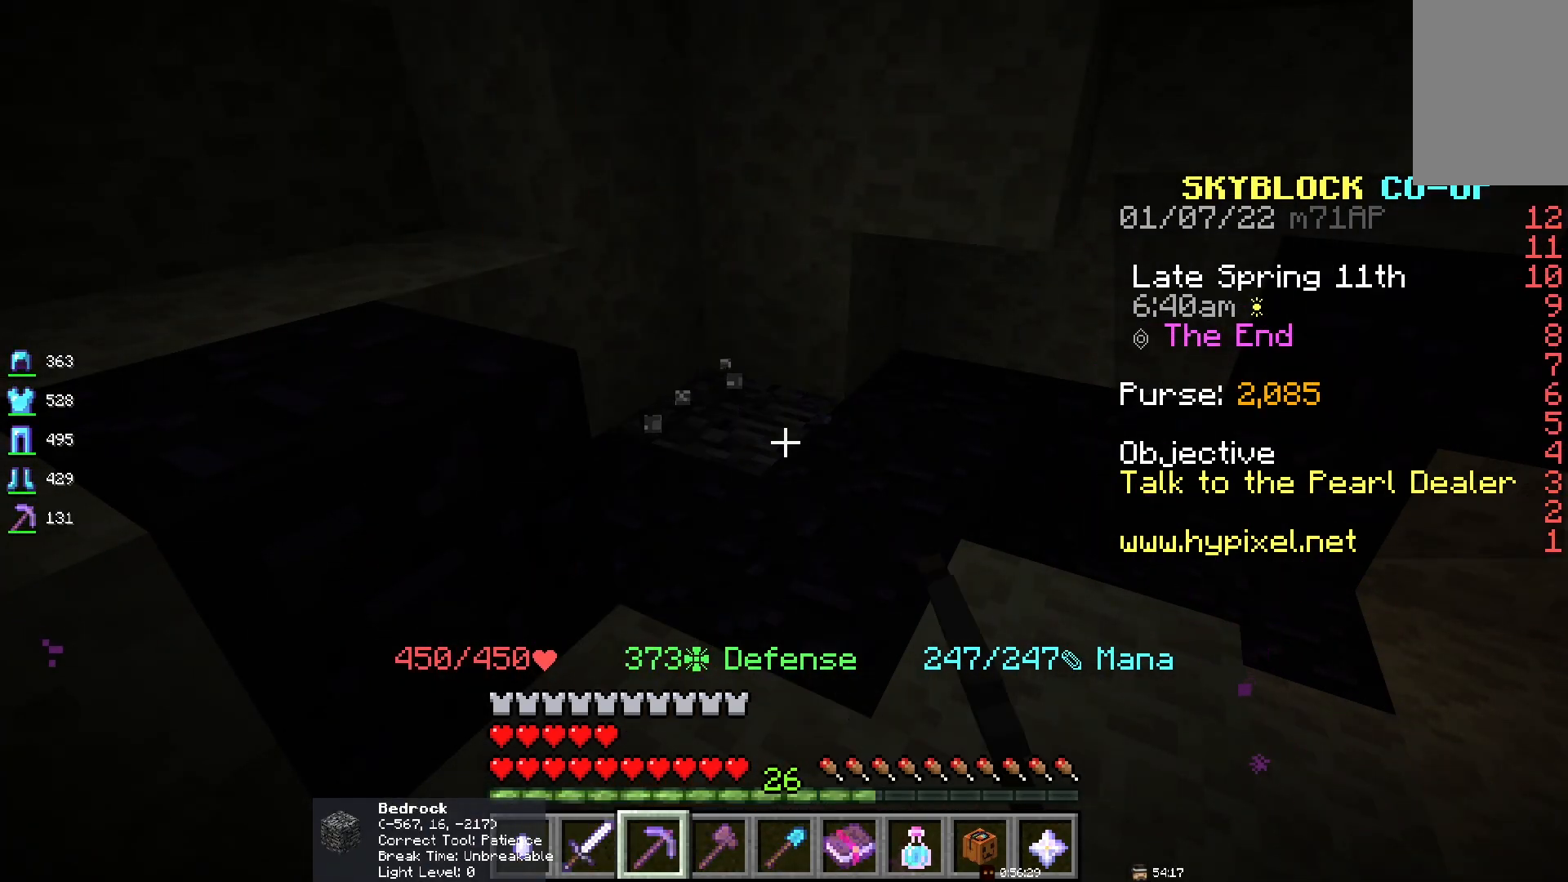
{"keys": [], "mouse": [], "events": [[300, "mouse_left", "up"]]}